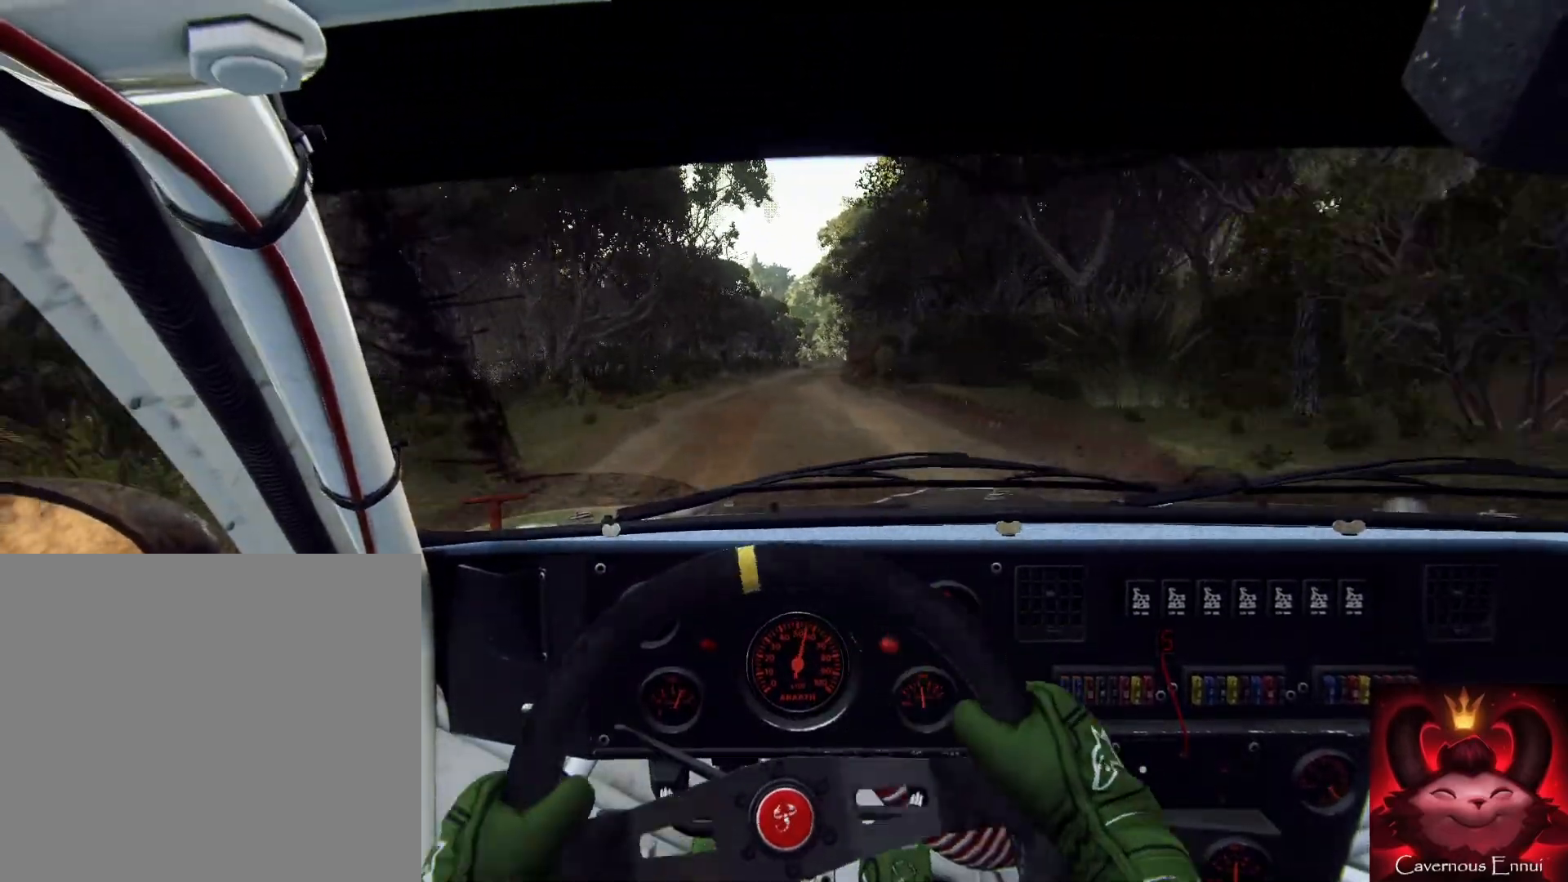
Gameplay with a controller (Xbox layout); each line is a JSON object with the inputs held at the frame after it. "events" lists button and stick changes between this image and that frame as [ms after this image, input, new state], when the widget could be followed in between.
{"buttons": [], "left_stick": "center", "right_stick": "center", "events": [[33, "right_stick", "center"], [467, "left_stick", "center"]]}
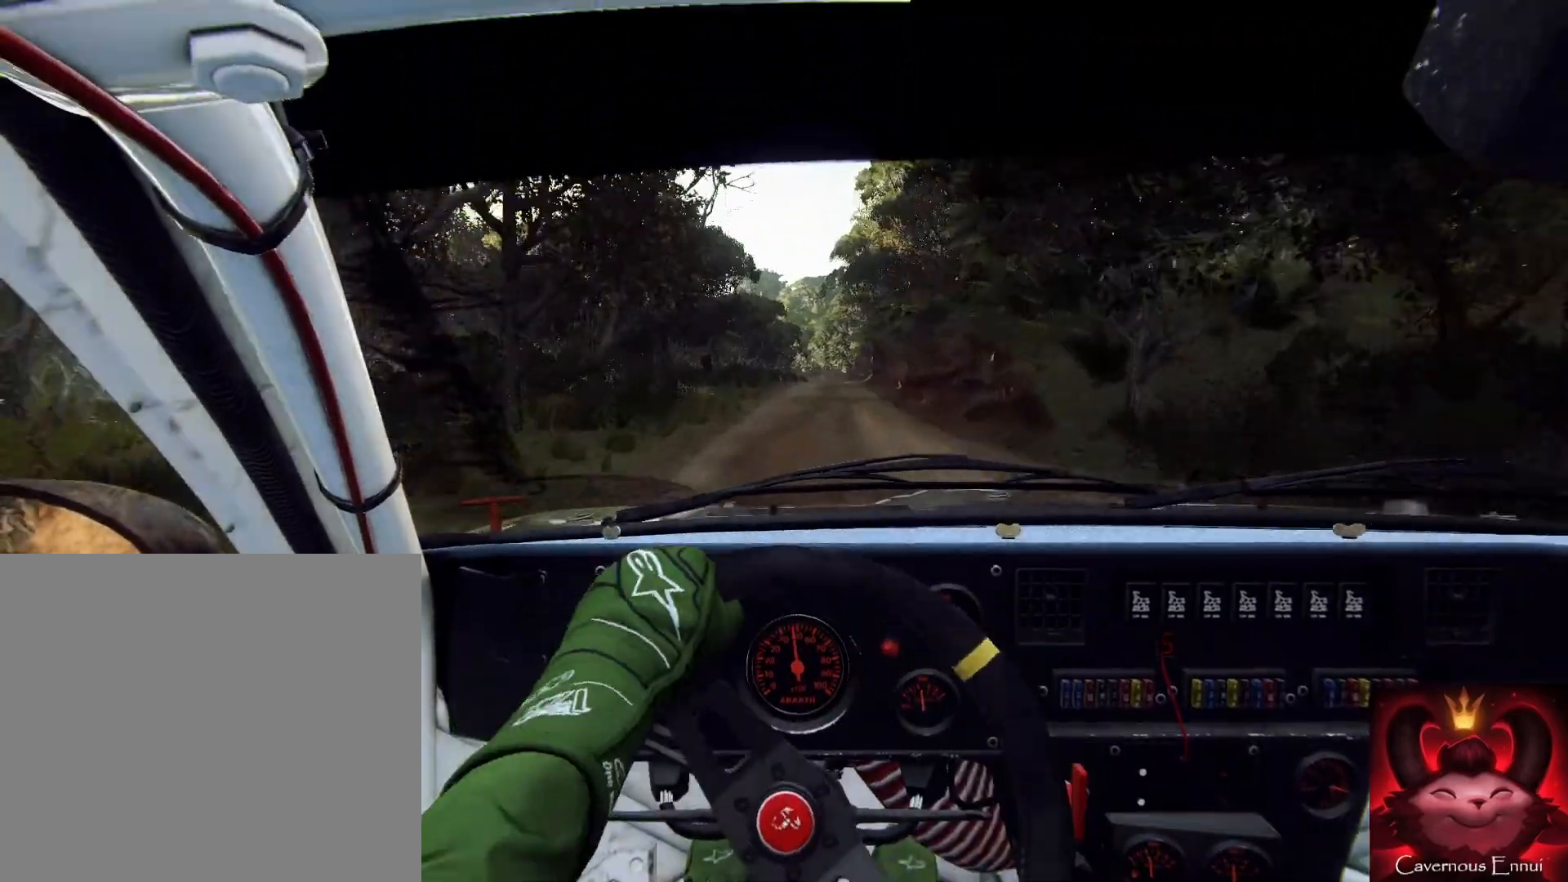
{"buttons": [], "left_stick": "left", "right_stick": "center", "events": [[133, "left_stick", "left"], [300, "left_stick", "center"], [467, "left_stick", "left"]]}
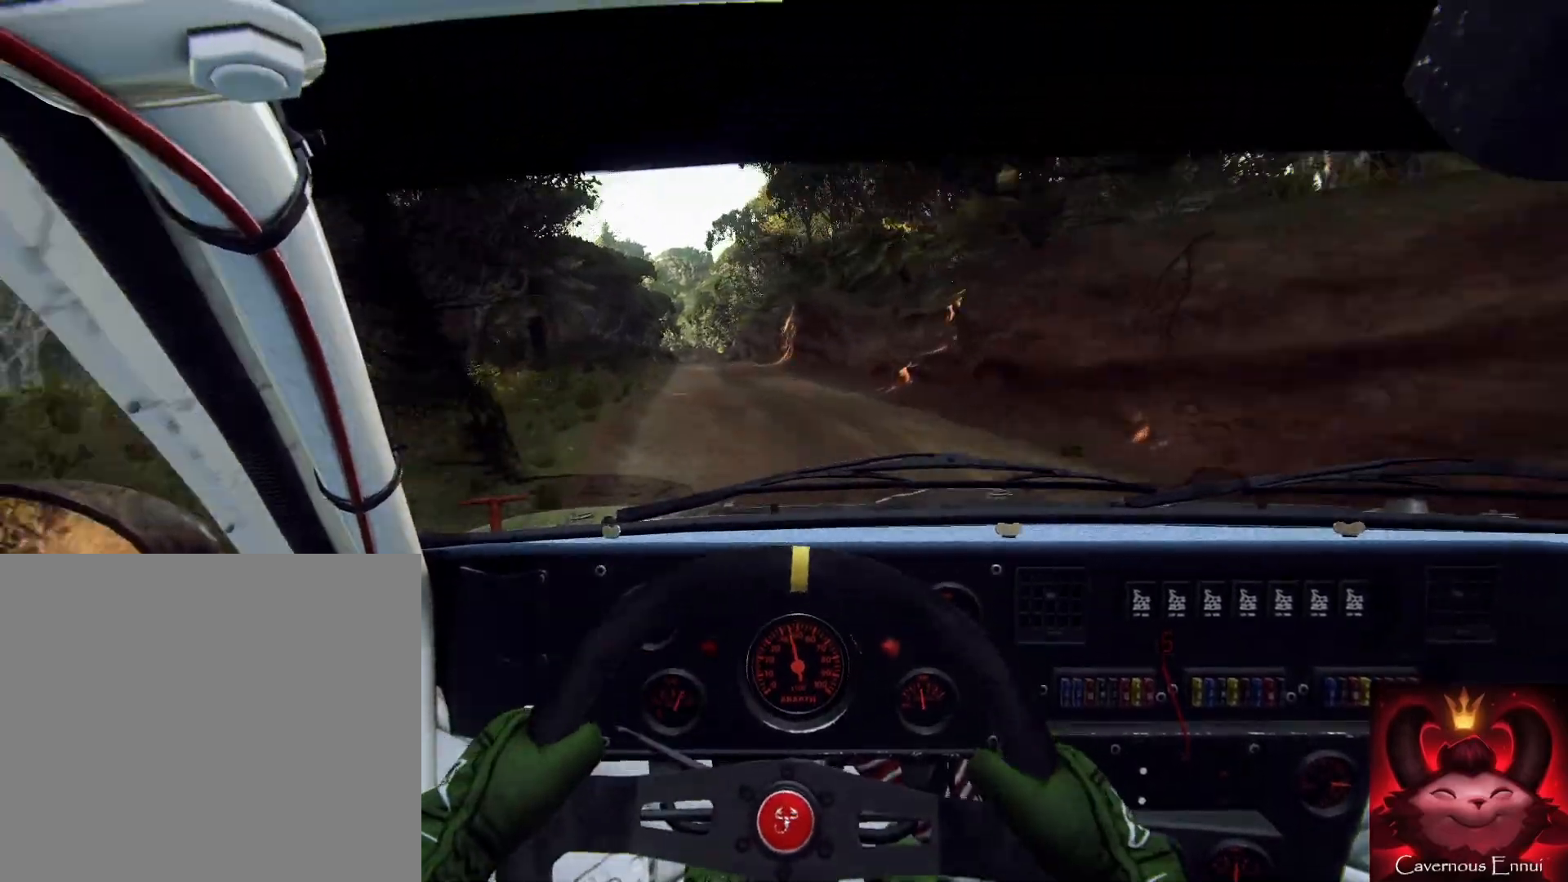
{"buttons": [], "left_stick": "right", "right_stick": "up", "events": [[33, "left_stick", "down-left"], [67, "right_stick", "up"], [467, "left_stick", "right"]]}
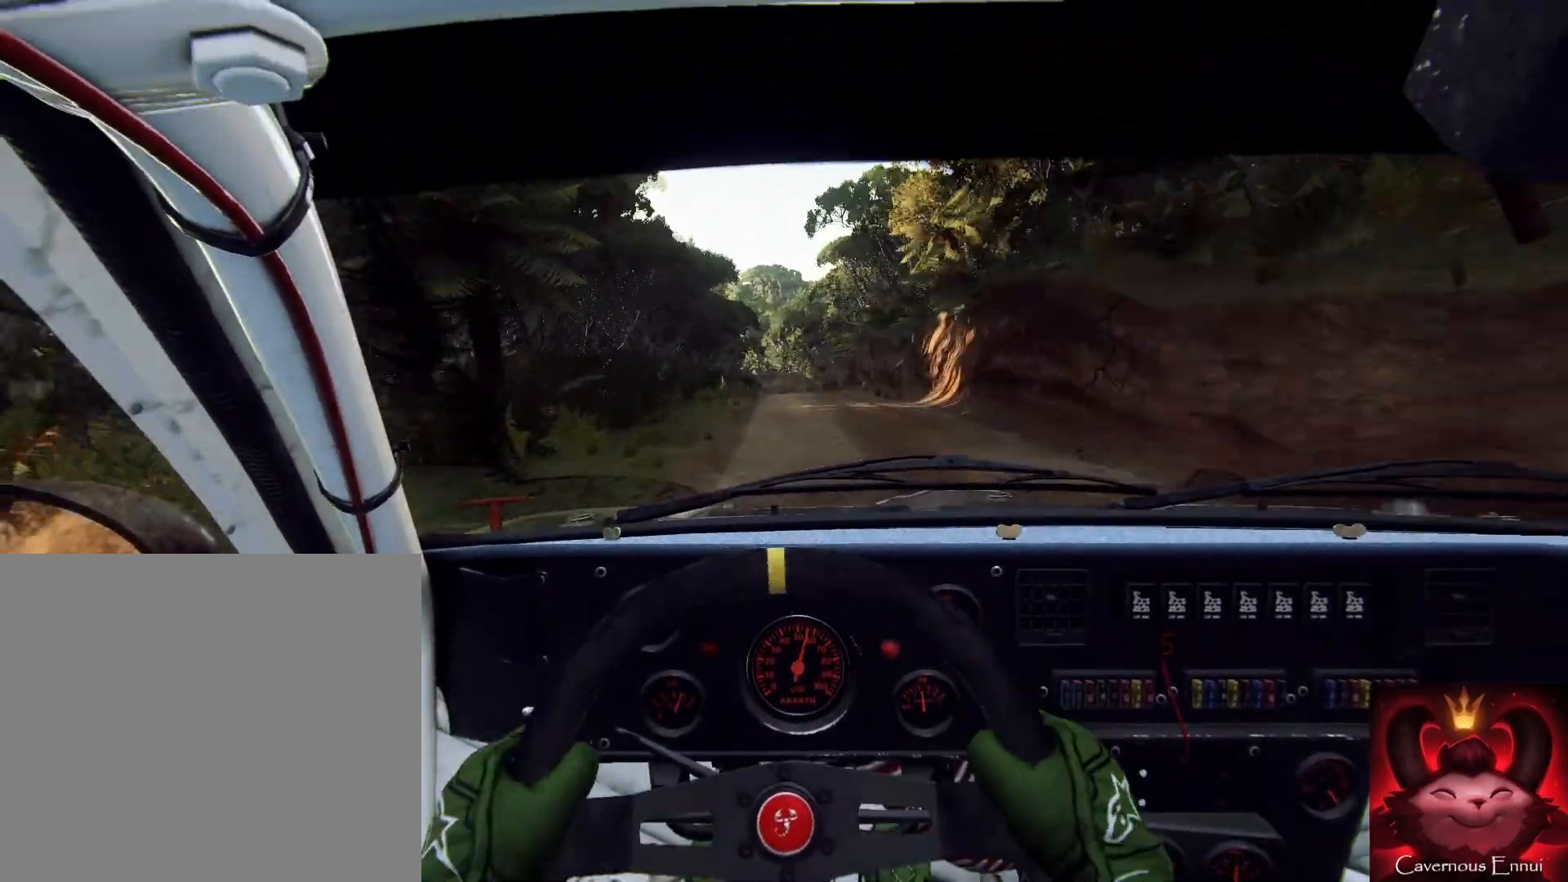
{"buttons": [], "left_stick": "right", "right_stick": "up", "events": [[267, "right_stick", "center"], [367, "left_stick", "center"], [467, "left_stick", "right"], [467, "right_stick", "up"]]}
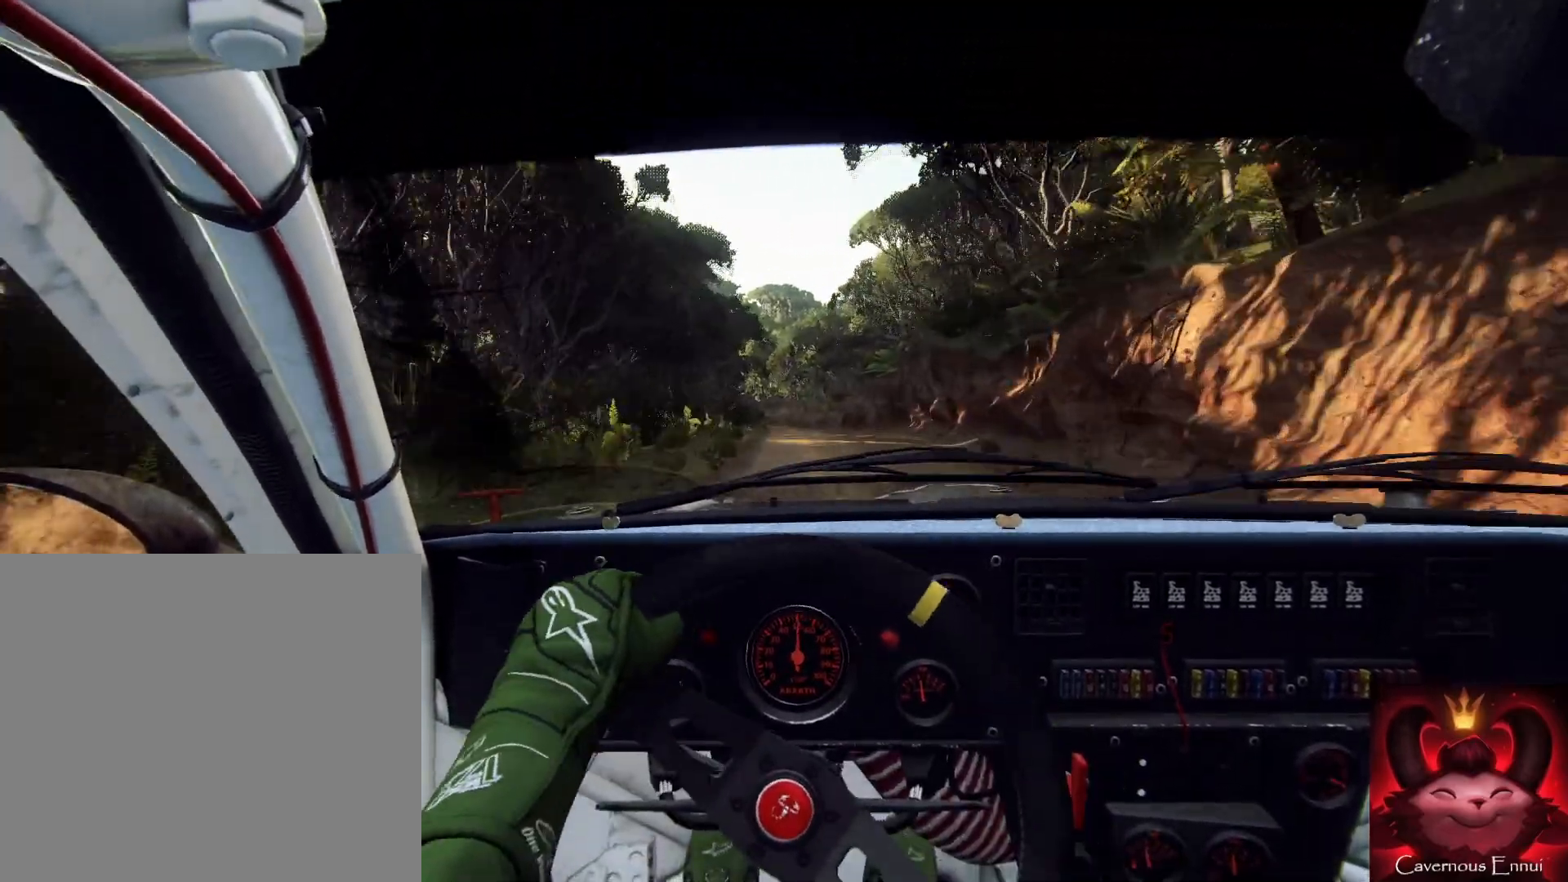
{"buttons": [], "left_stick": "down-left", "right_stick": "up", "events": [[67, "left_stick", "center"], [233, "left_stick", "down-left"]]}
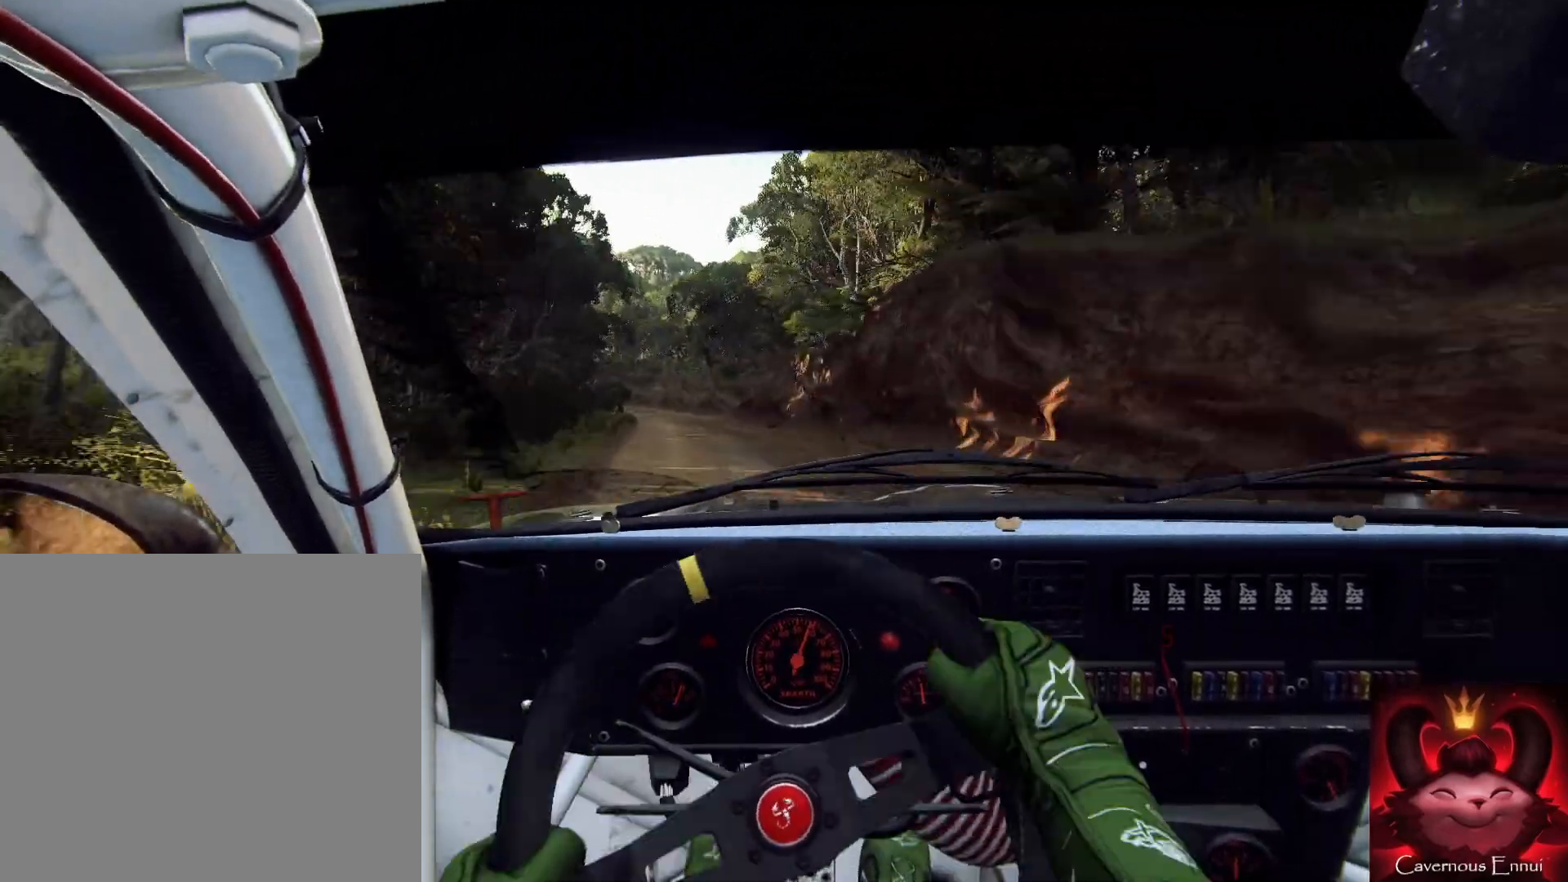
{"buttons": ["L2"], "left_stick": "right", "right_stick": "up", "events": [[167, "left_stick", "center"], [233, "right_stick", "center"], [267, "L2", "down"], [333, "L2", "up"], [433, "left_stick", "right"], [433, "right_stick", "up"], [467, "L2", "down"]]}
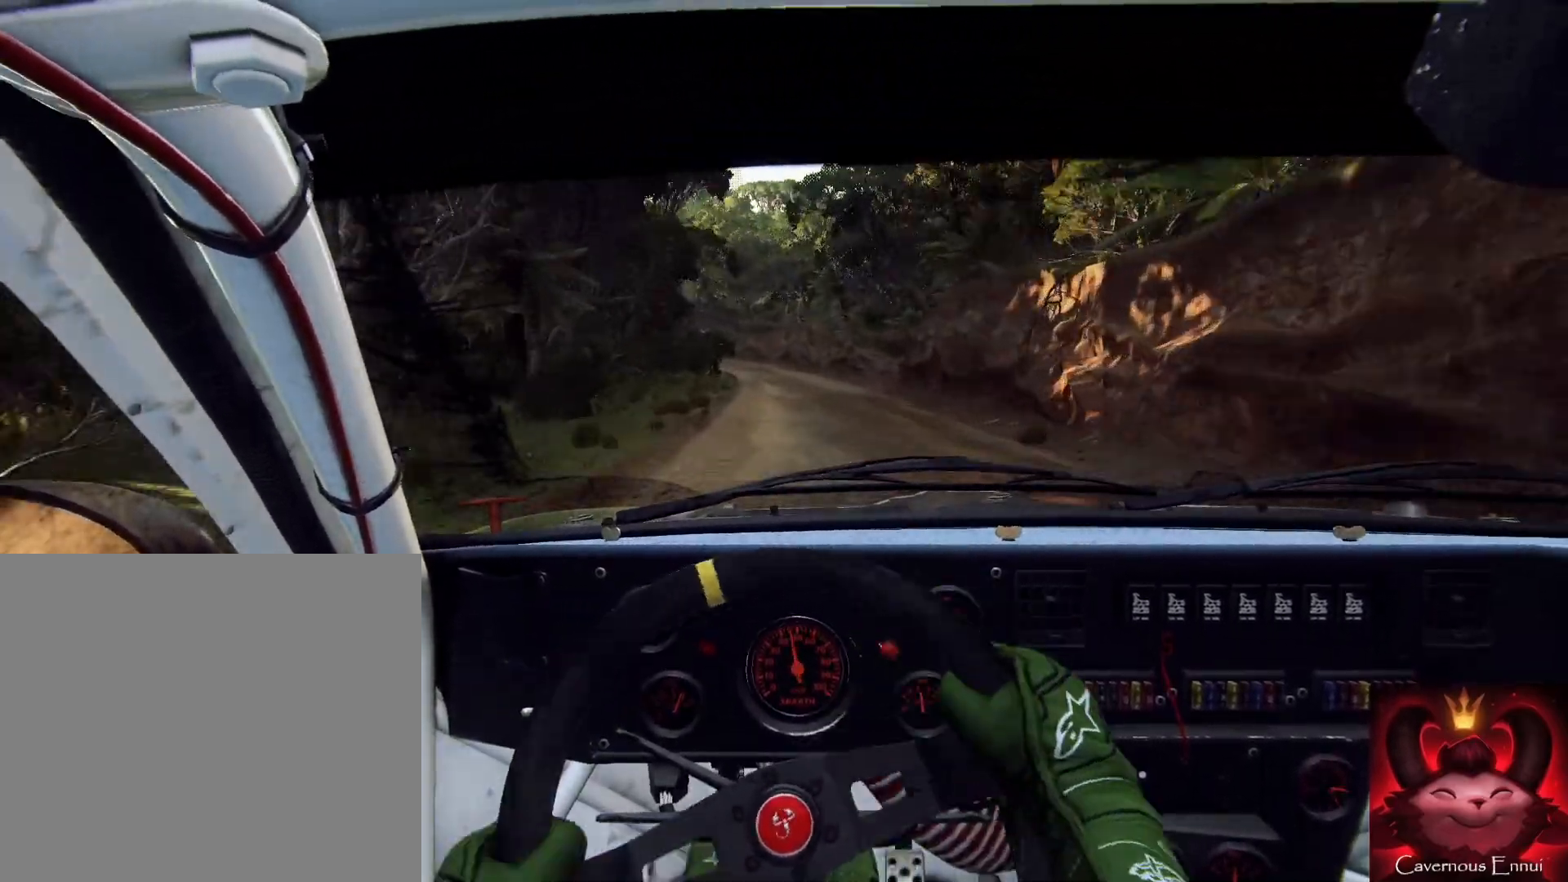
{"buttons": [], "left_stick": "center", "right_stick": "up", "events": [[33, "L2", "up"], [33, "right_stick", "center"], [267, "right_stick", "up"], [300, "left_stick", "center"]]}
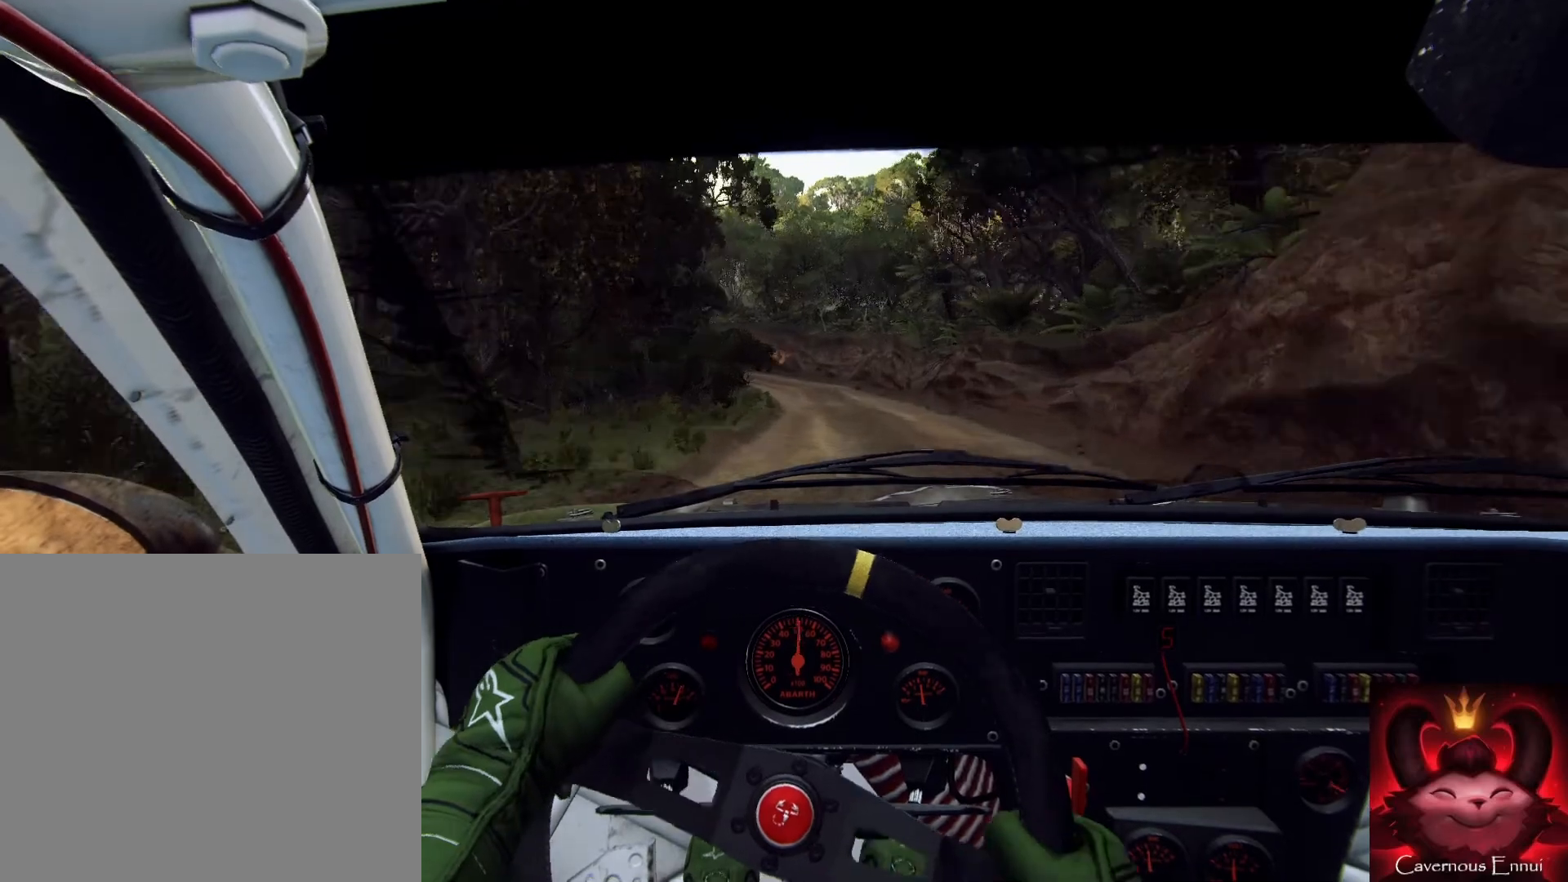
{"buttons": ["L1", "L2"], "left_stick": "left", "right_stick": "center", "events": [[133, "right_stick", "center"], [167, "L2", "down"], [300, "L2", "up"], [367, "left_stick", "left"], [400, "L2", "down"], [500, "L1", "down"]]}
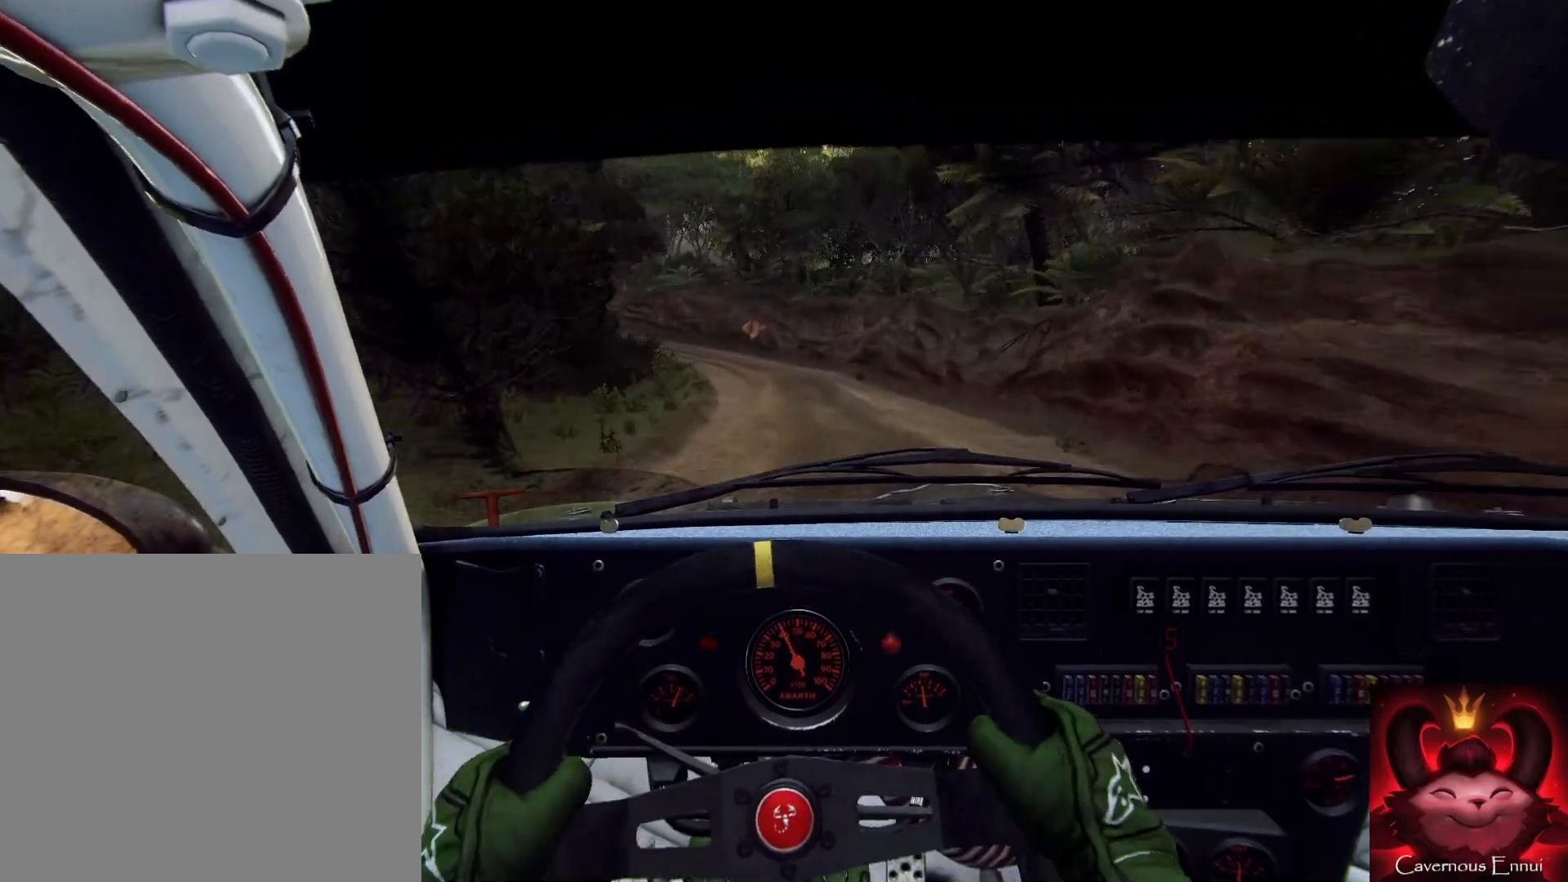
{"buttons": ["L2"], "left_stick": "left", "right_stick": "up", "events": [[33, "L2", "up"], [100, "L1", "up"], [167, "left_stick", "center"], [233, "L2", "down"], [333, "L2", "up"], [433, "L2", "down"], [433, "right_stick", "up"], [467, "left_stick", "left"]]}
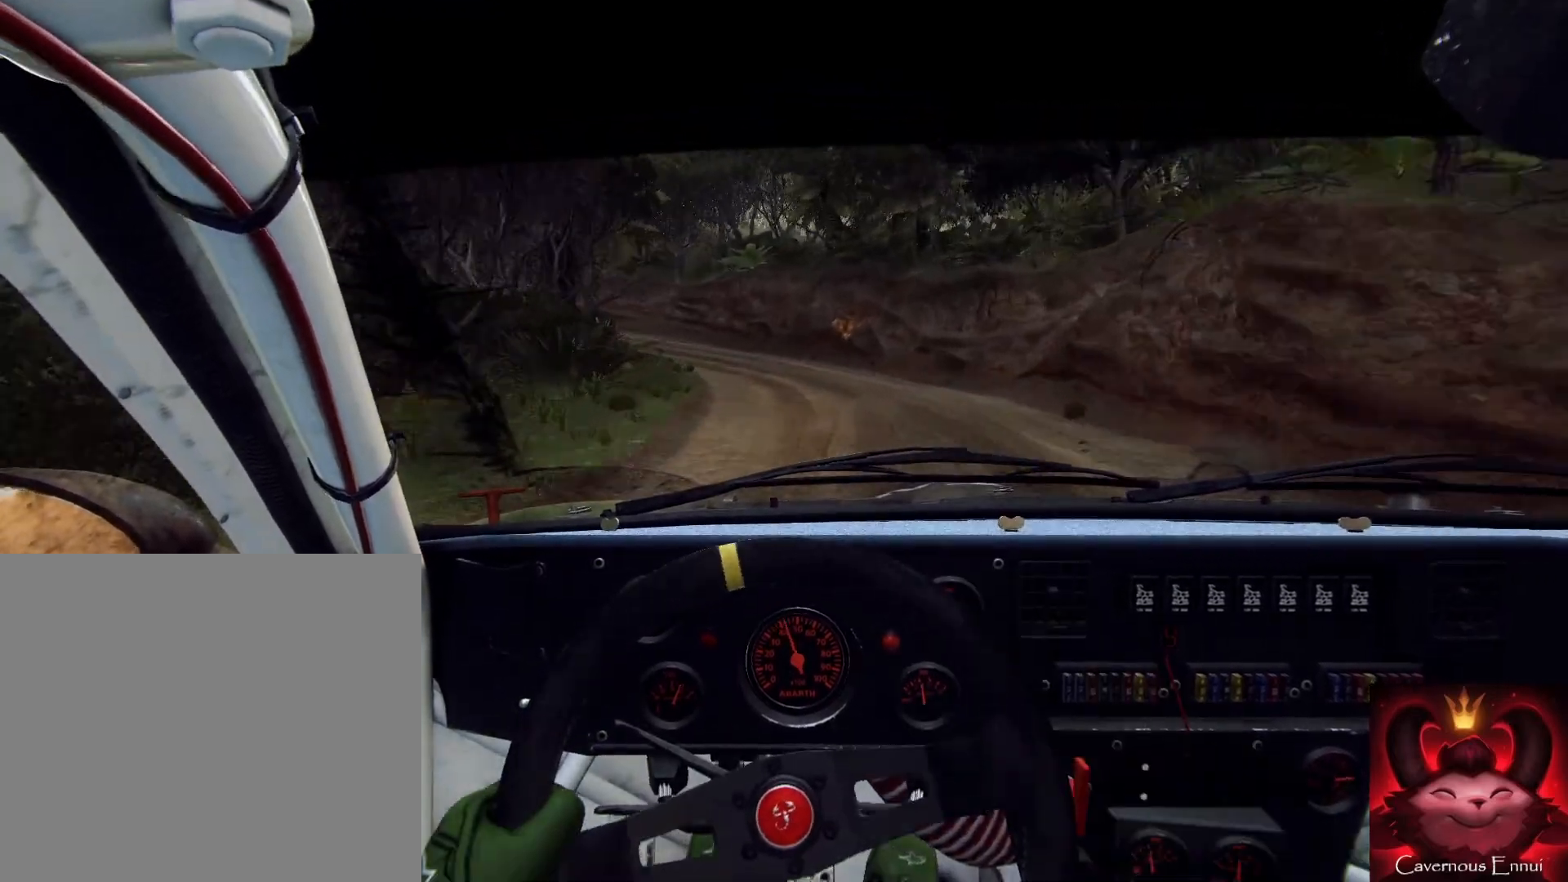
{"buttons": ["L2"], "left_stick": "center", "right_stick": "center", "events": [[33, "right_stick", "center"], [100, "L1", "down"], [200, "L1", "up"], [267, "L2", "up"], [267, "left_stick", "center"], [300, "L2", "down"]]}
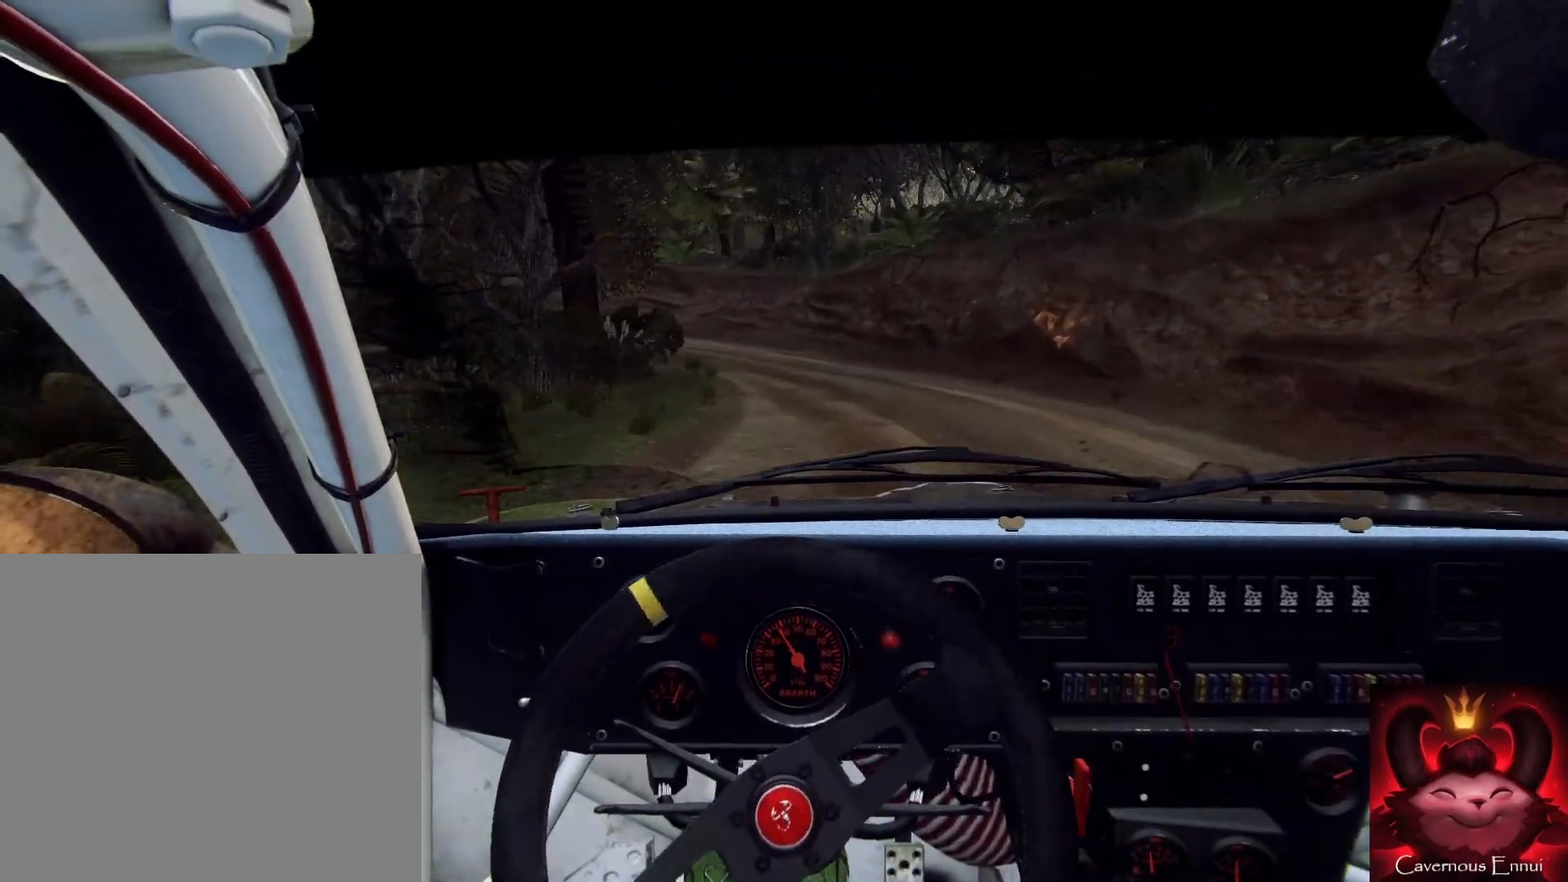
{"buttons": [], "left_stick": "right", "right_stick": "center", "events": [[33, "L1", "down"], [33, "left_stick", "left"], [100, "L2", "up"], [133, "L1", "up"], [133, "left_stick", "down-left"], [300, "left_stick", "center"], [333, "L2", "down"], [433, "L2", "up"], [433, "left_stick", "right"]]}
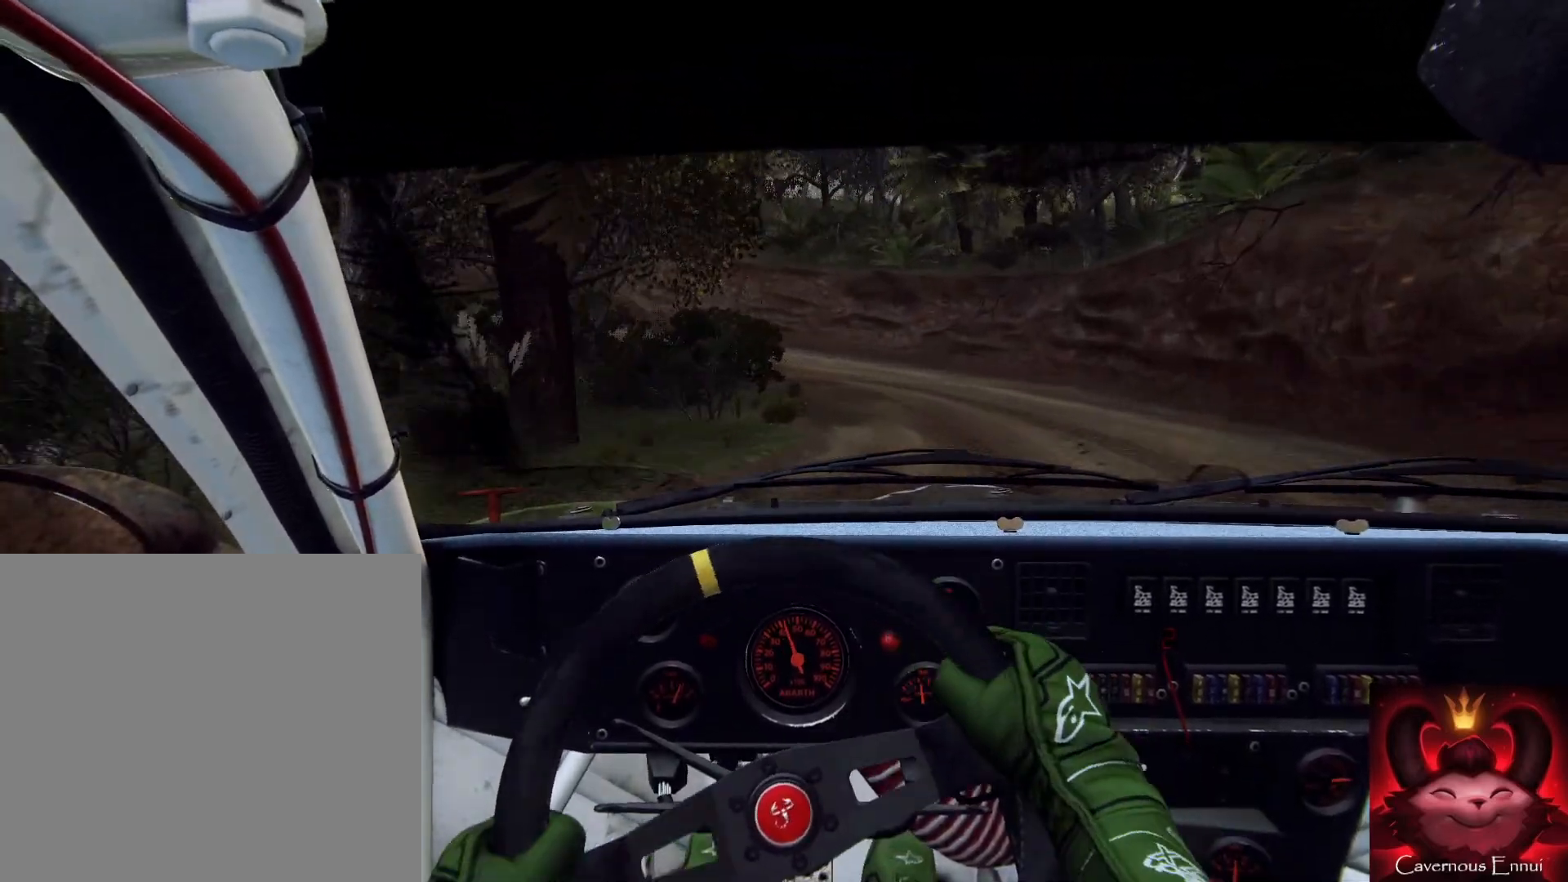
{"buttons": [], "left_stick": "center", "right_stick": "center", "events": [[167, "left_stick", "center"], [167, "right_stick", "up"], [300, "right_stick", "center"]]}
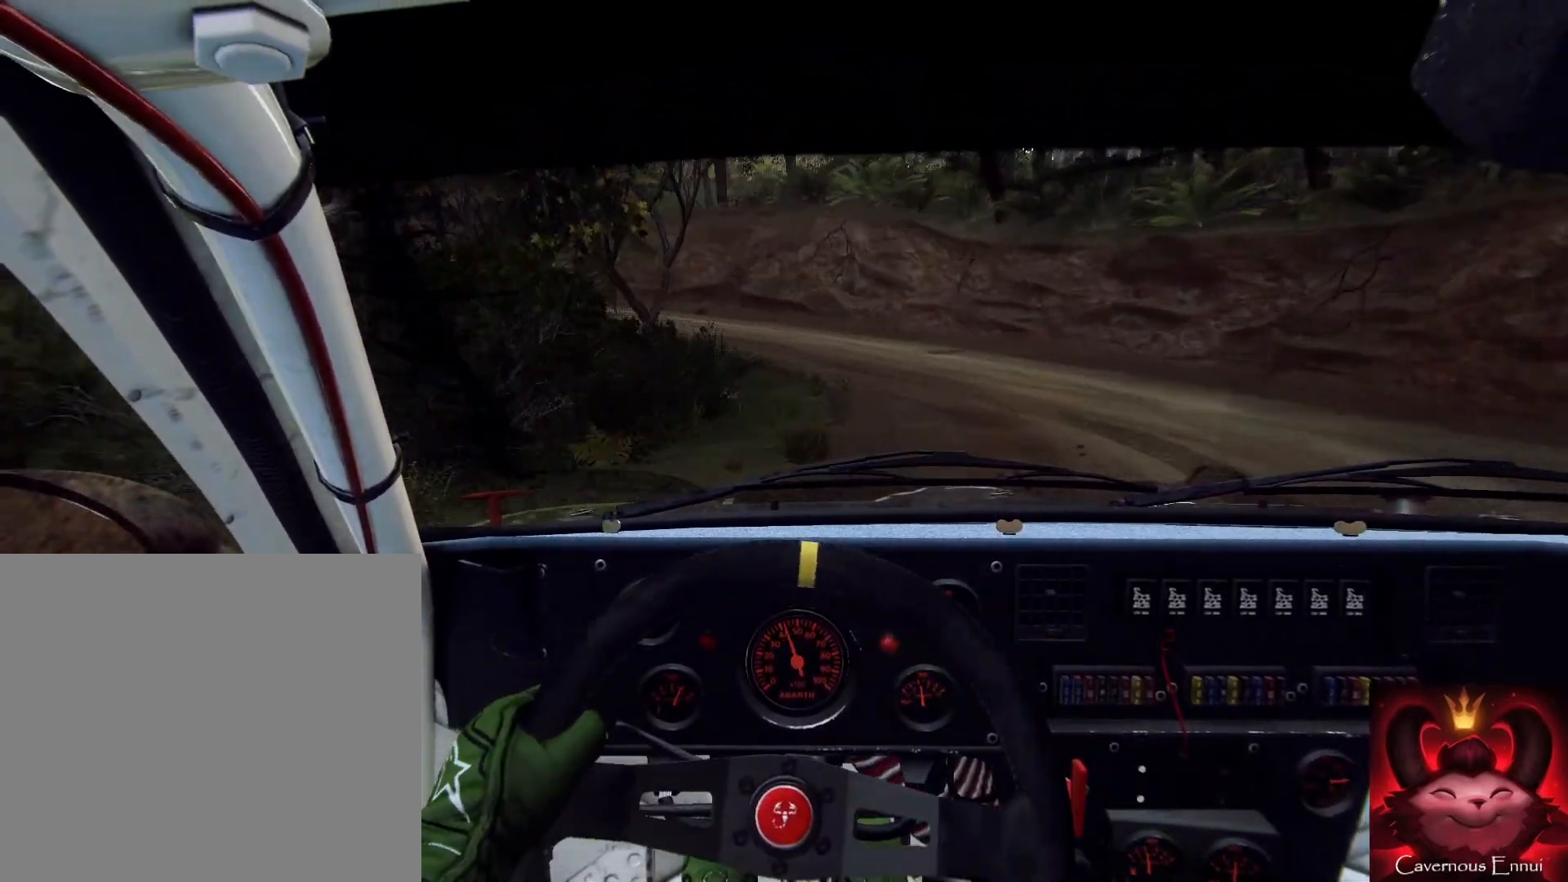
{"buttons": [], "left_stick": "right", "right_stick": "center", "events": [[67, "left_stick", "right"], [200, "right_stick", "up"], [433, "right_stick", "center"]]}
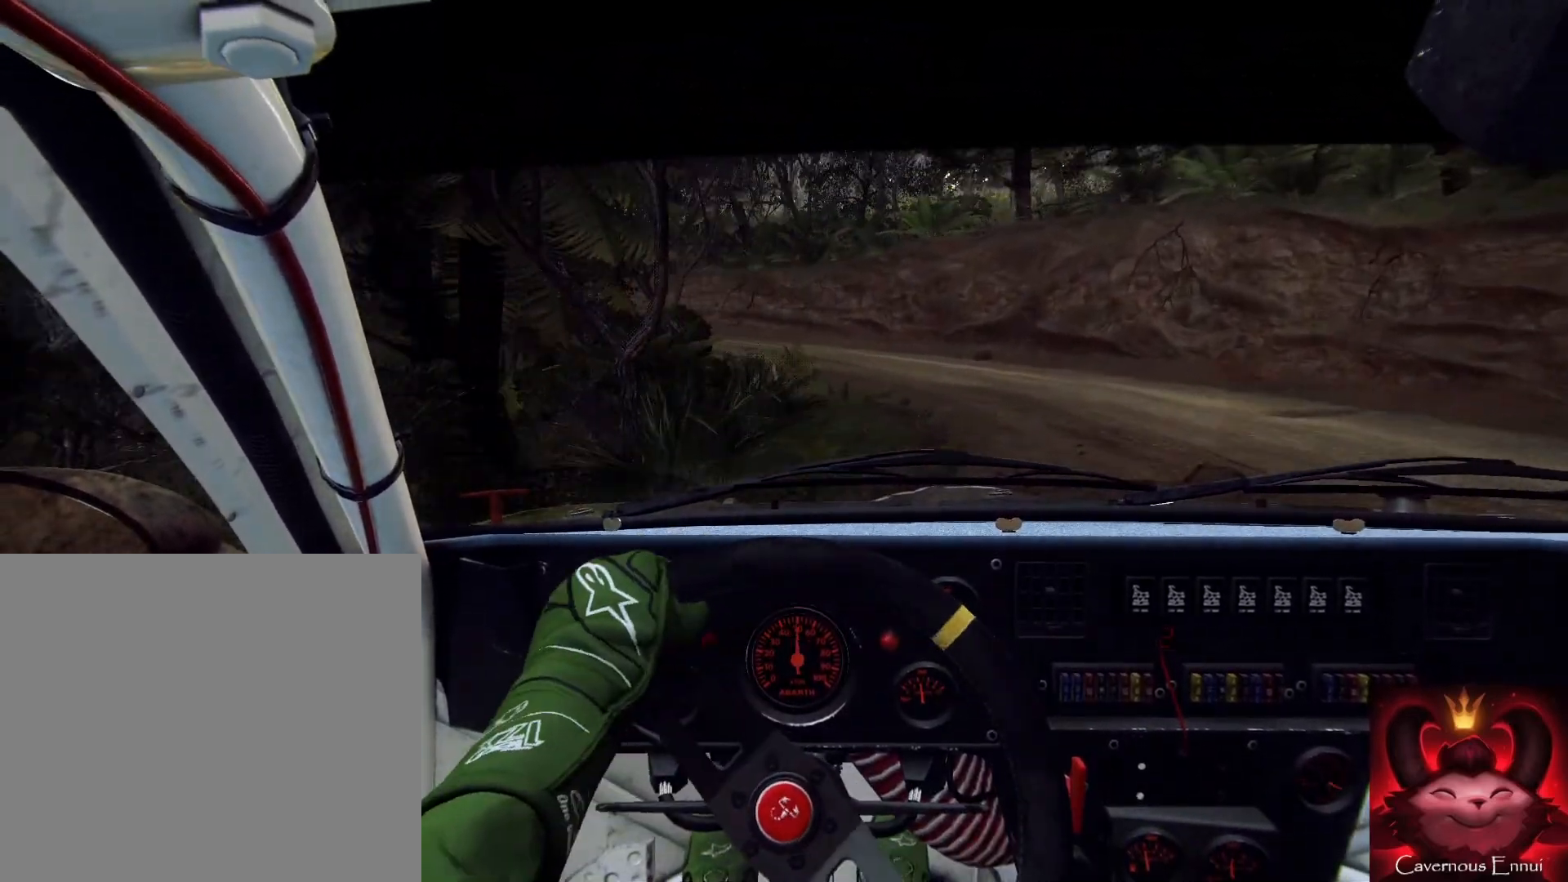
{"buttons": [], "left_stick": "right", "right_stick": "up", "events": [[333, "right_stick", "up"], [400, "left_stick", "center"], [500, "left_stick", "right"]]}
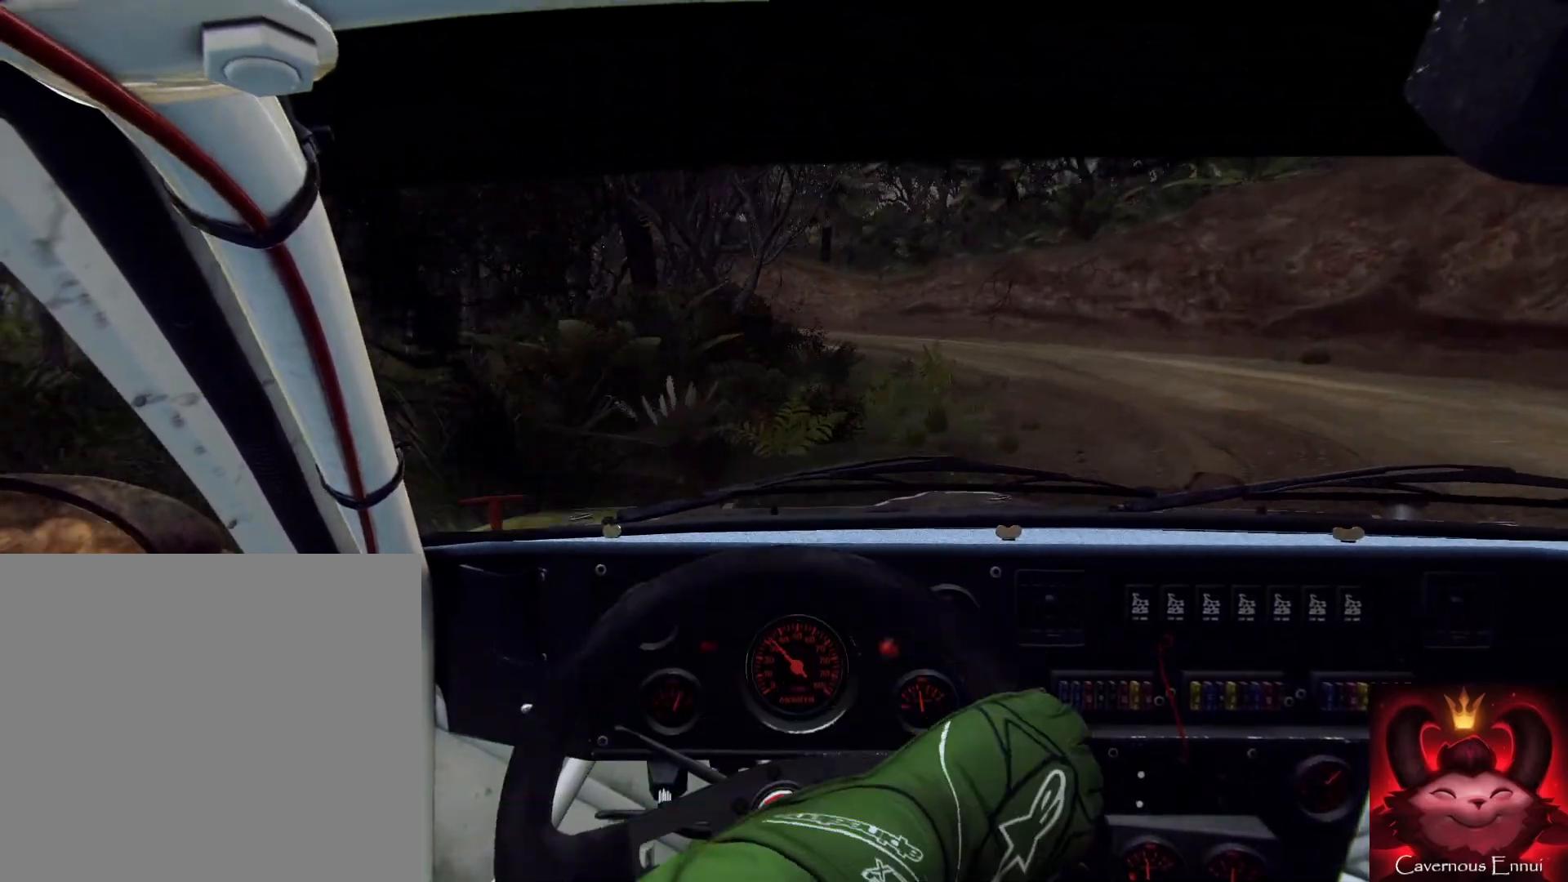
{"buttons": [], "left_stick": "right", "right_stick": "center", "events": [[400, "left_stick", "center"], [400, "right_stick", "center"], [467, "left_stick", "right"]]}
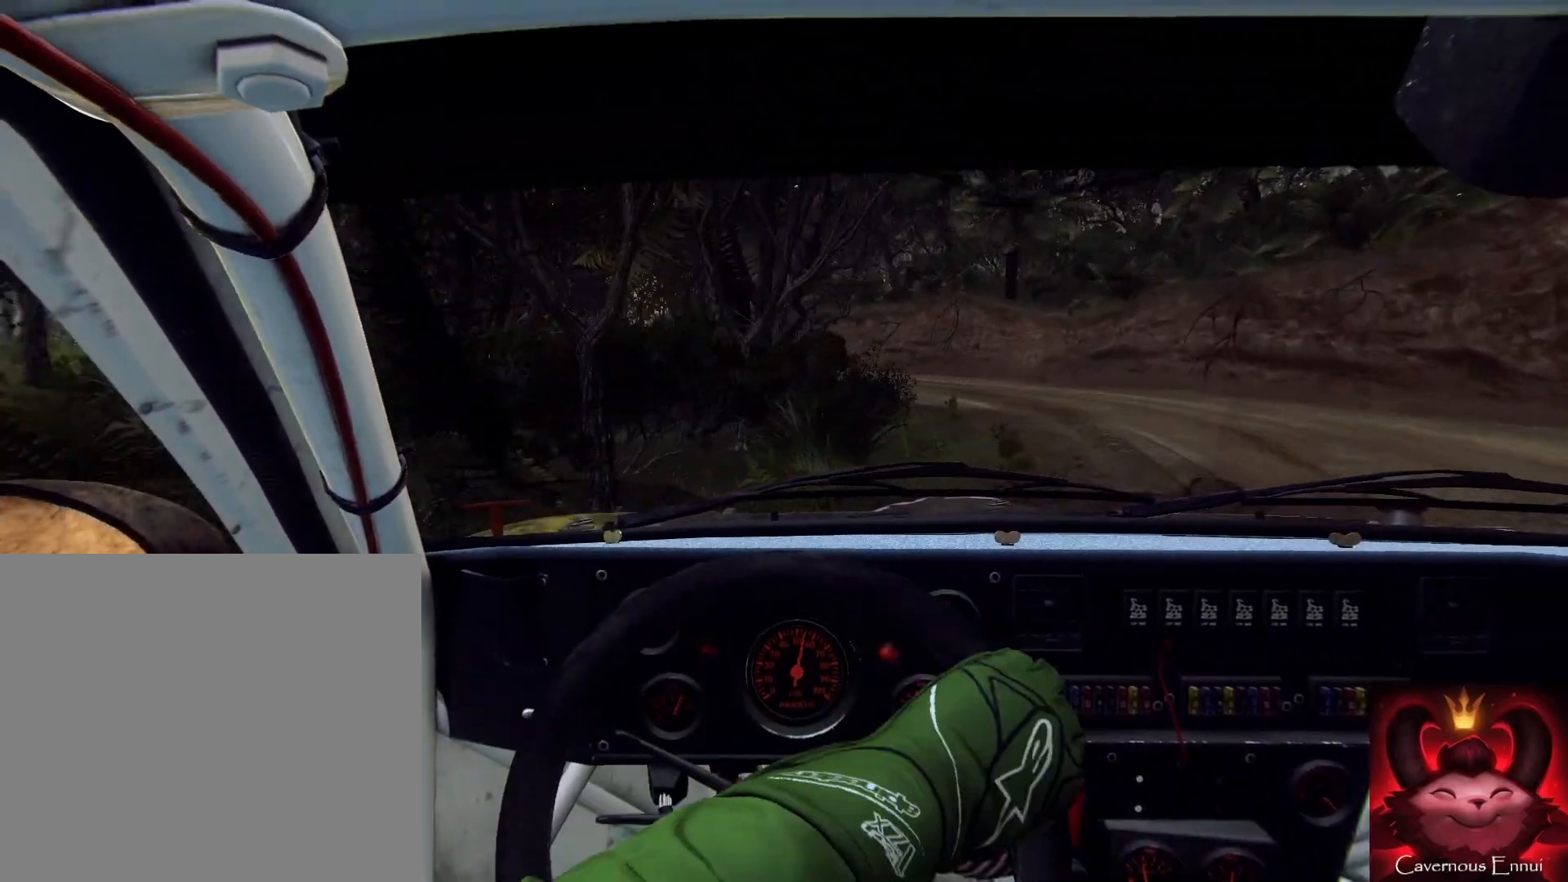
{"buttons": [], "left_stick": "right", "right_stick": "center", "events": [[233, "right_stick", "up"], [400, "right_stick", "center"]]}
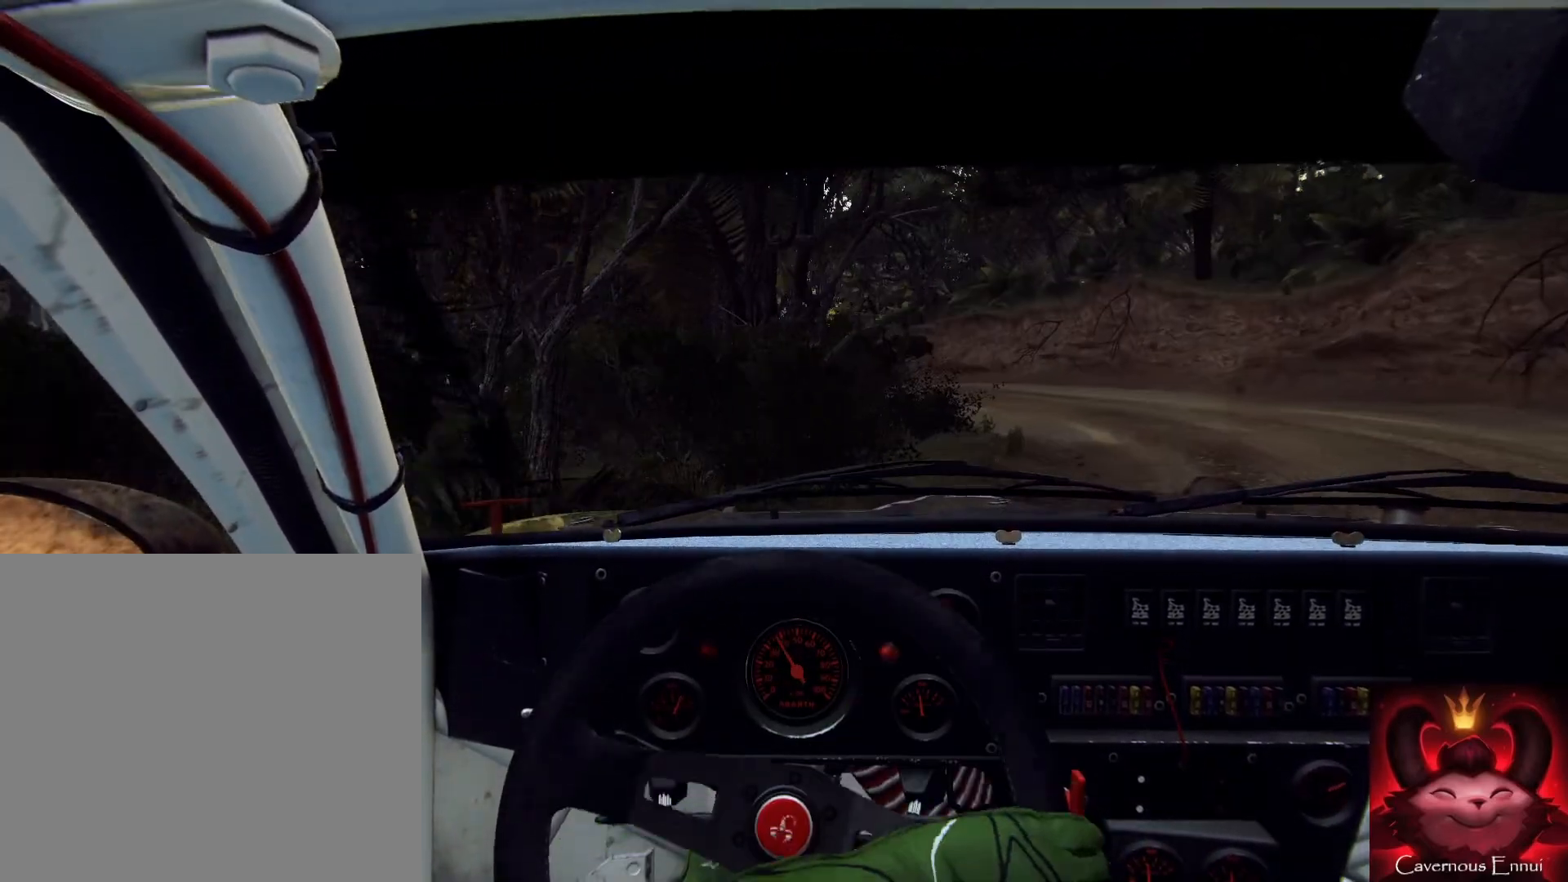
{"buttons": [], "left_stick": "left", "right_stick": "up", "events": [[33, "right_stick", "up"], [100, "left_stick", "center"], [333, "left_stick", "left"]]}
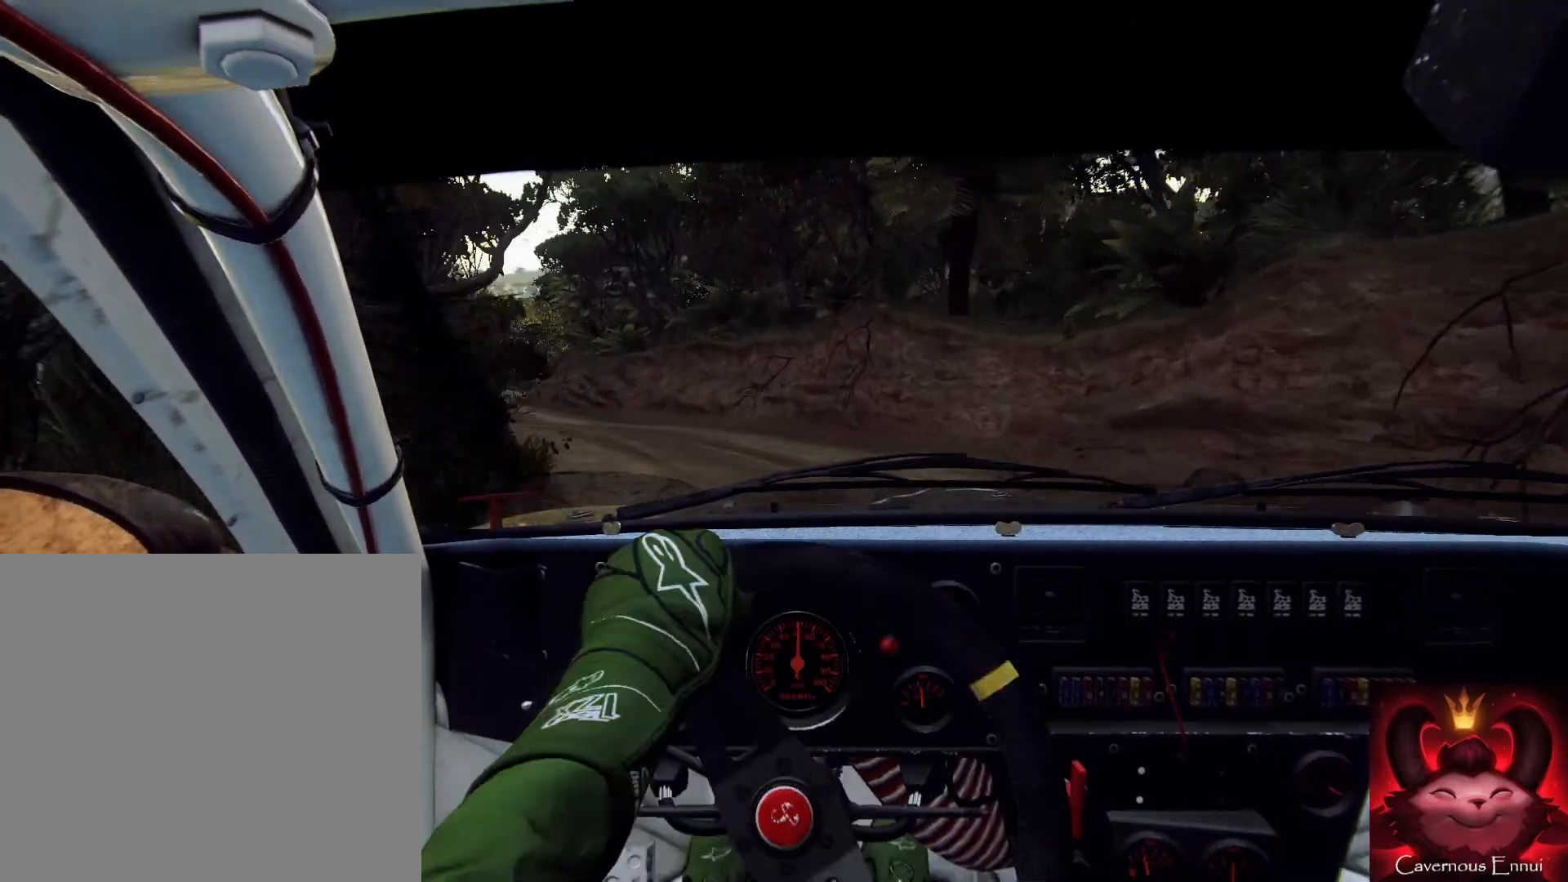
{"buttons": [], "left_stick": "down", "right_stick": "up", "events": [[33, "right_stick", "center"], [367, "left_stick", "down"], [467, "right_stick", "up"]]}
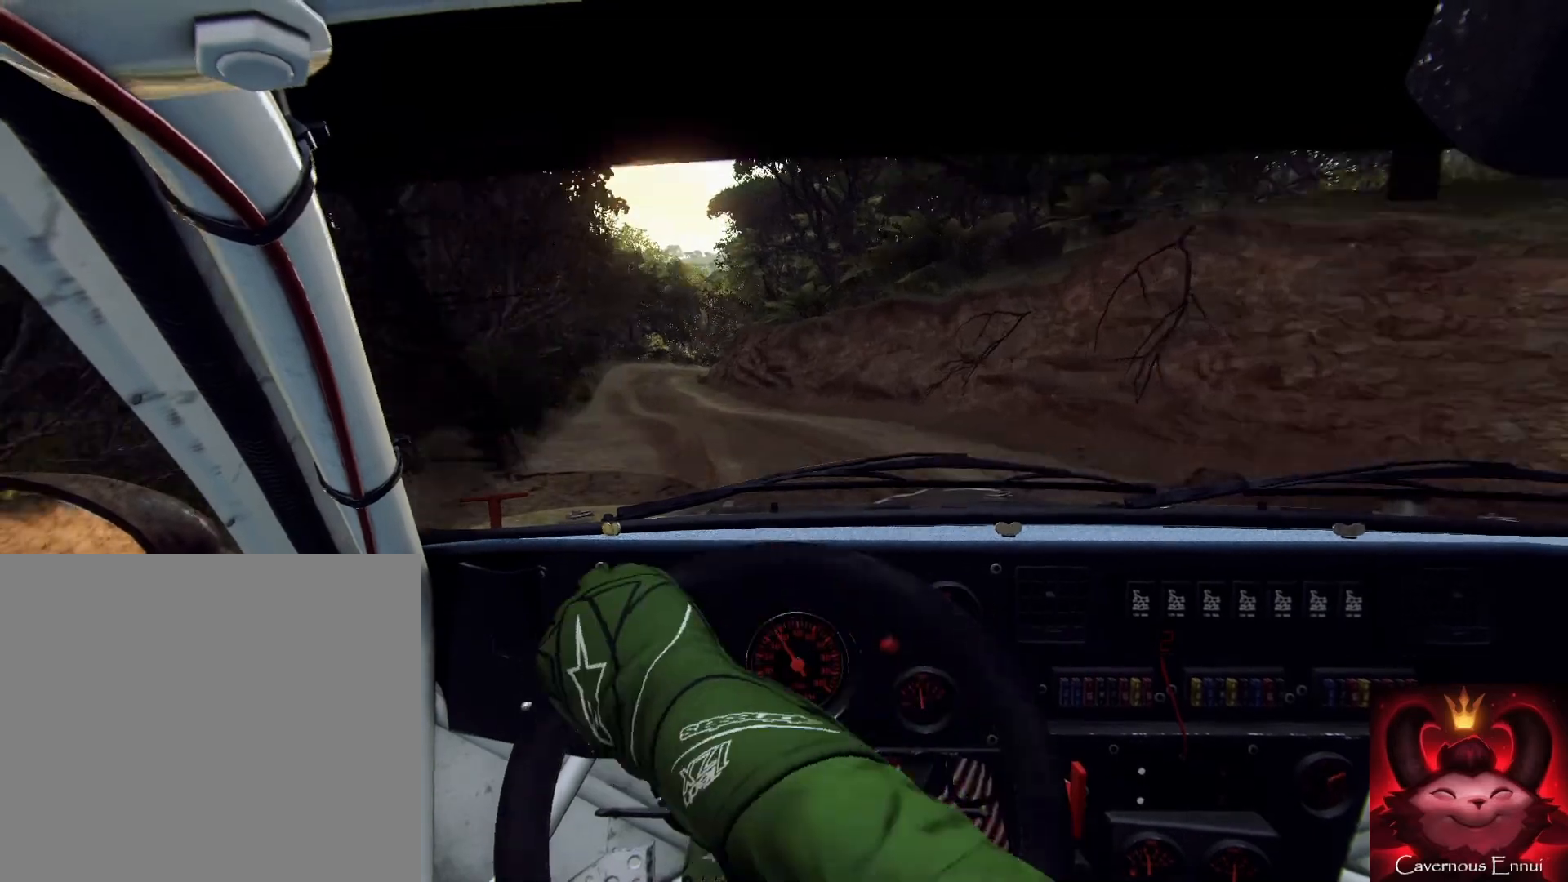
{"buttons": [], "left_stick": "right", "right_stick": "up", "events": [[33, "right_stick", "center"], [100, "left_stick", "right"], [200, "right_stick", "up"]]}
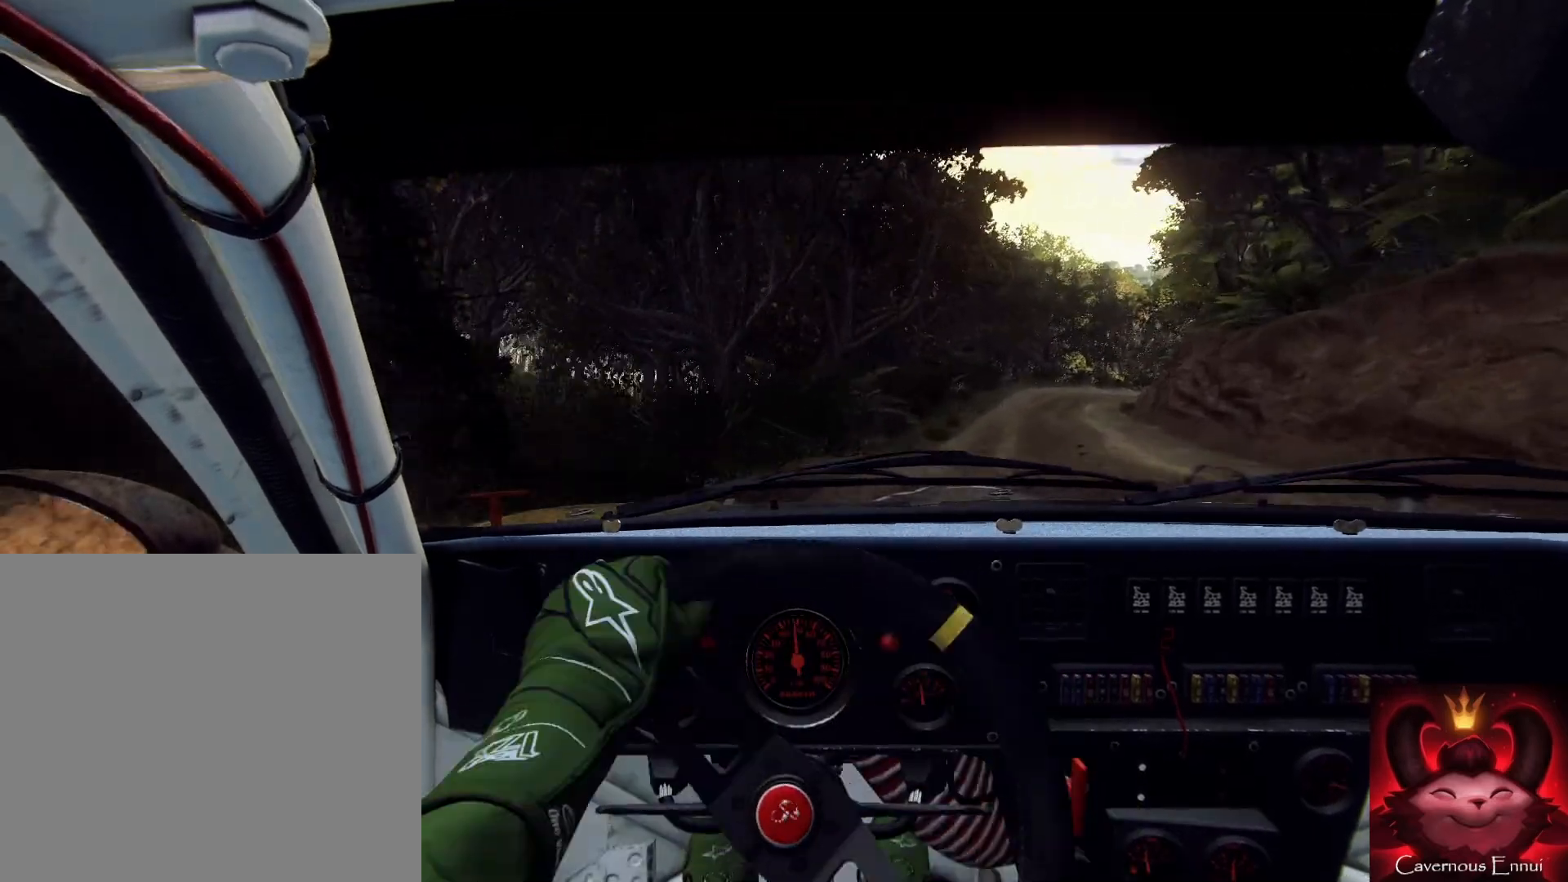
{"buttons": [], "left_stick": "left", "right_stick": "up", "events": [[333, "left_stick", "center"], [333, "right_stick", "center"], [467, "left_stick", "left"], [467, "right_stick", "up"]]}
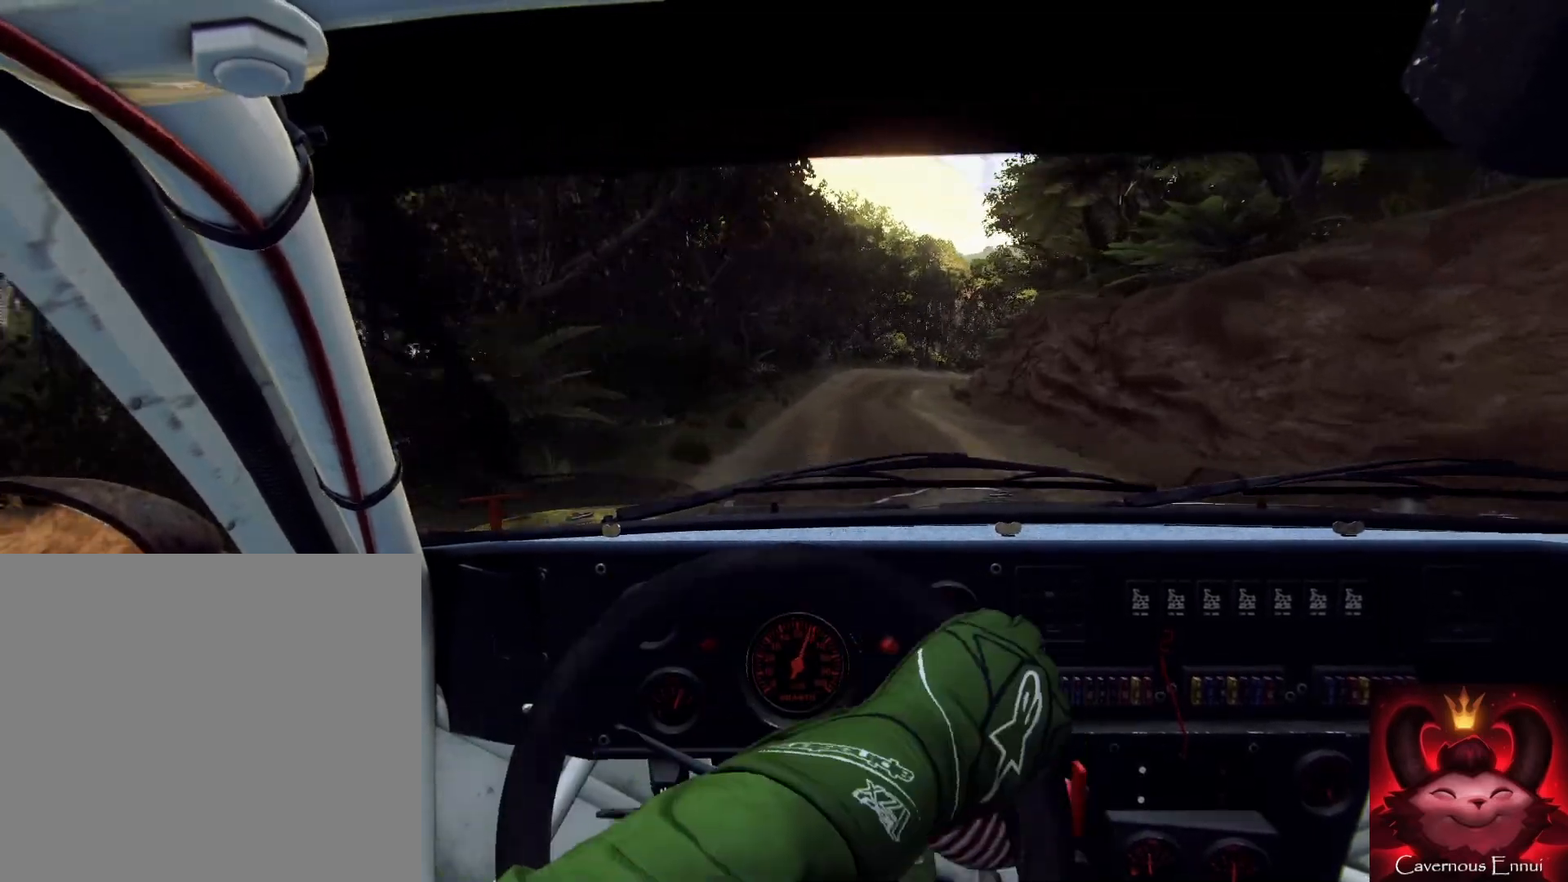
{"buttons": [], "left_stick": "up-right", "right_stick": "up", "events": [[500, "left_stick", "up-right"]]}
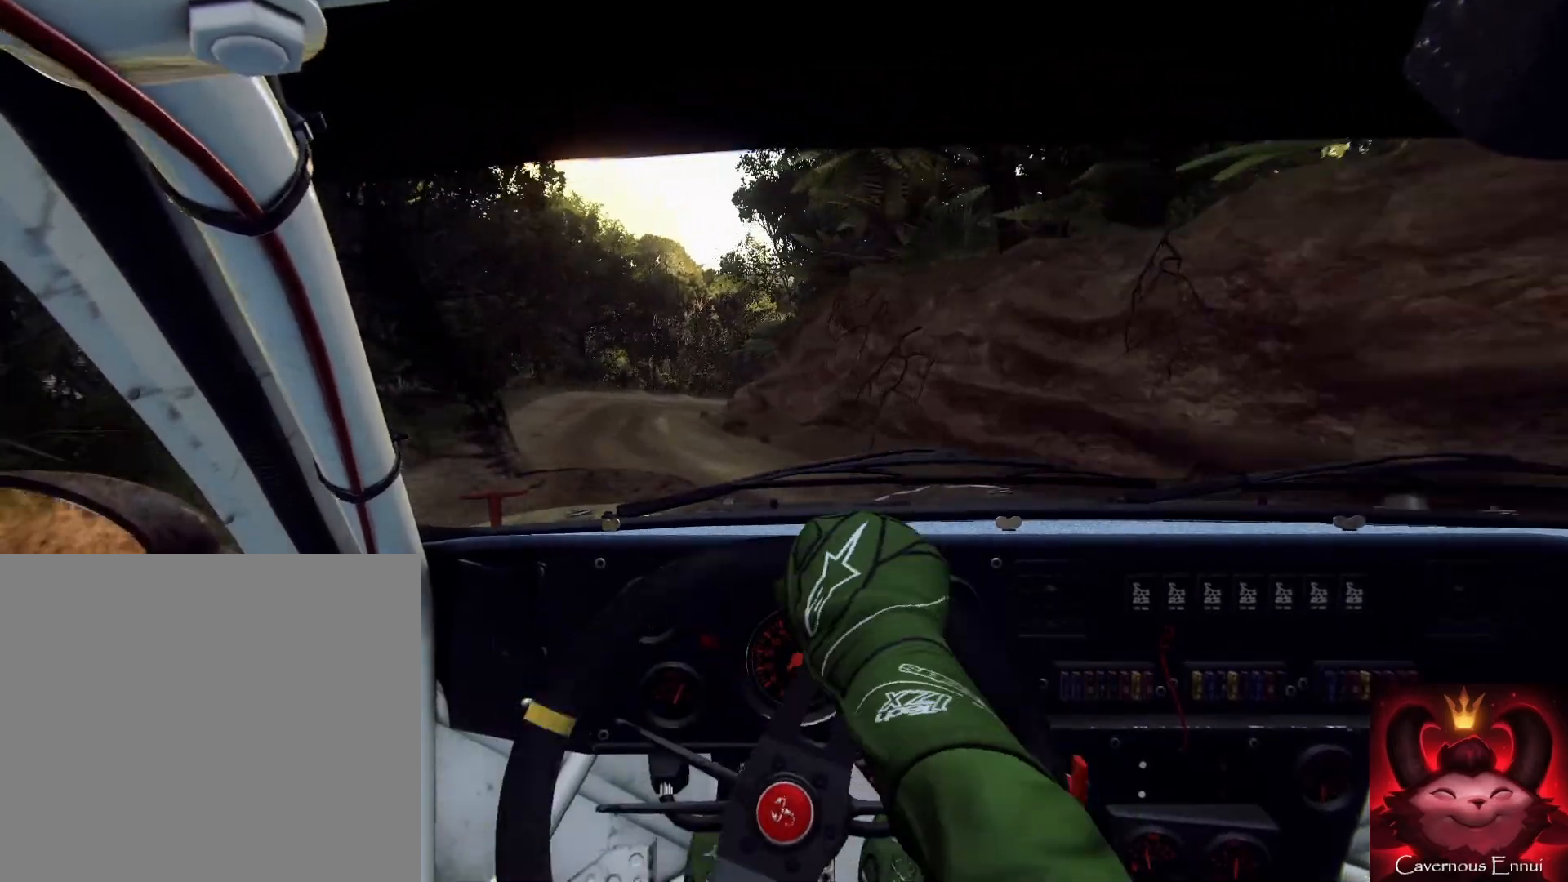
{"buttons": ["L2"], "left_stick": "right", "right_stick": "center", "events": [[33, "left_stick", "center"], [267, "left_stick", "right"], [467, "L2", "down"], [500, "right_stick", "center"]]}
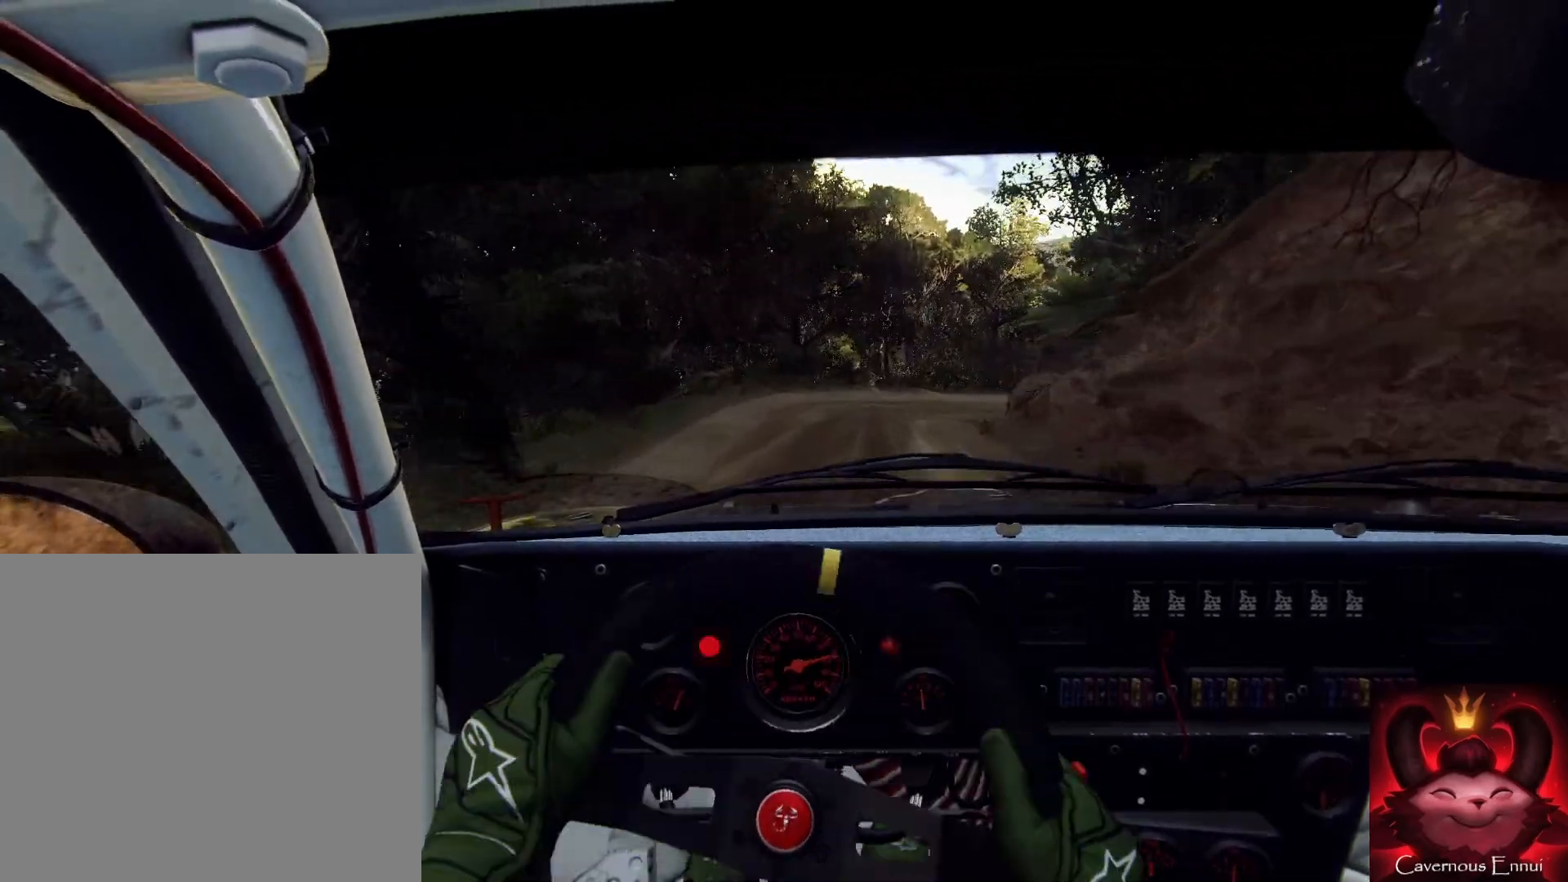
{"buttons": [], "left_stick": "right", "right_stick": "center", "events": [[267, "L2", "up"], [367, "L2", "down"], [367, "right_stick", "up"], [467, "L2", "up"], [467, "right_stick", "center"]]}
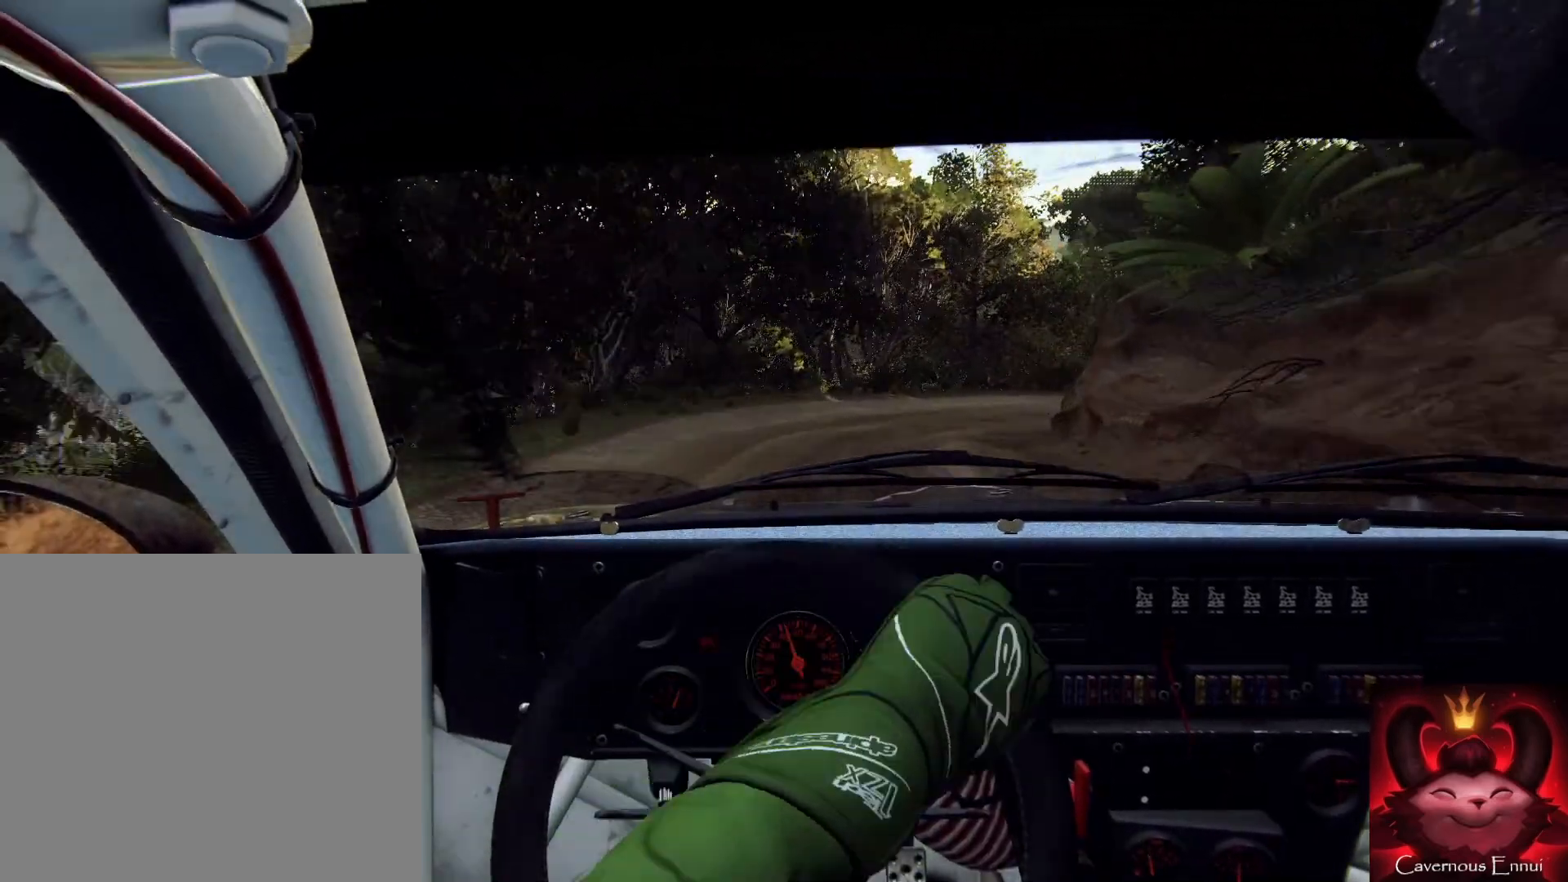
{"buttons": ["L2"], "left_stick": "down-left", "right_stick": "center", "events": [[33, "left_stick", "center"], [67, "L2", "down"], [167, "L2", "up"], [233, "right_stick", "up"], [333, "left_stick", "down-left"], [500, "L2", "down"], [500, "right_stick", "center"]]}
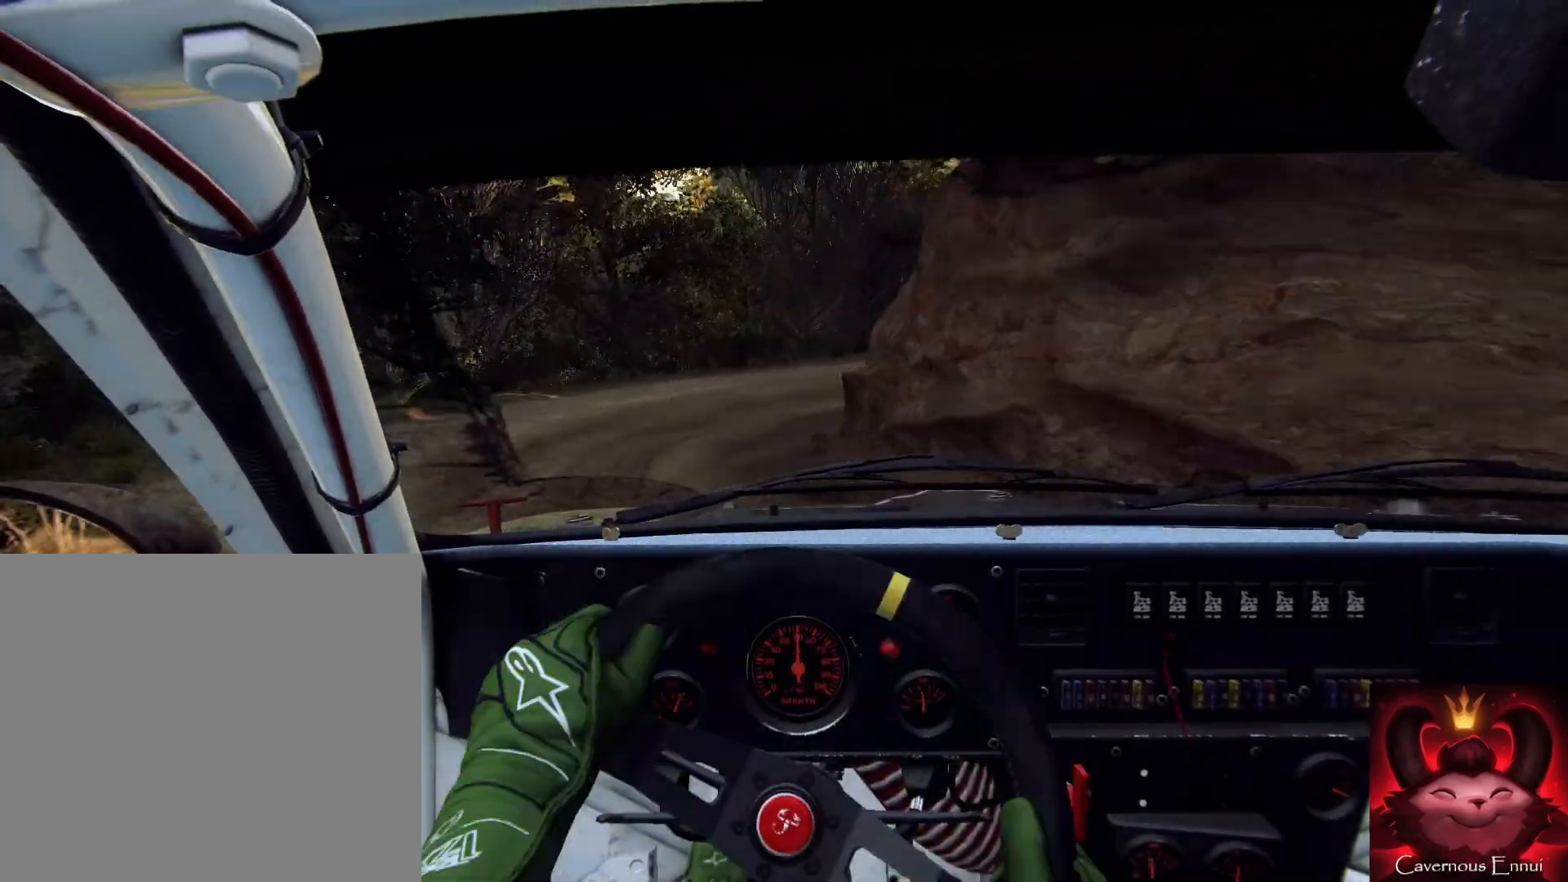
{"buttons": [], "left_stick": "center", "right_stick": "center", "events": [[33, "left_stick", "down"], [133, "L2", "up"], [267, "left_stick", "down-left"], [267, "right_stick", "up"], [400, "right_stick", "center"], [433, "left_stick", "center"]]}
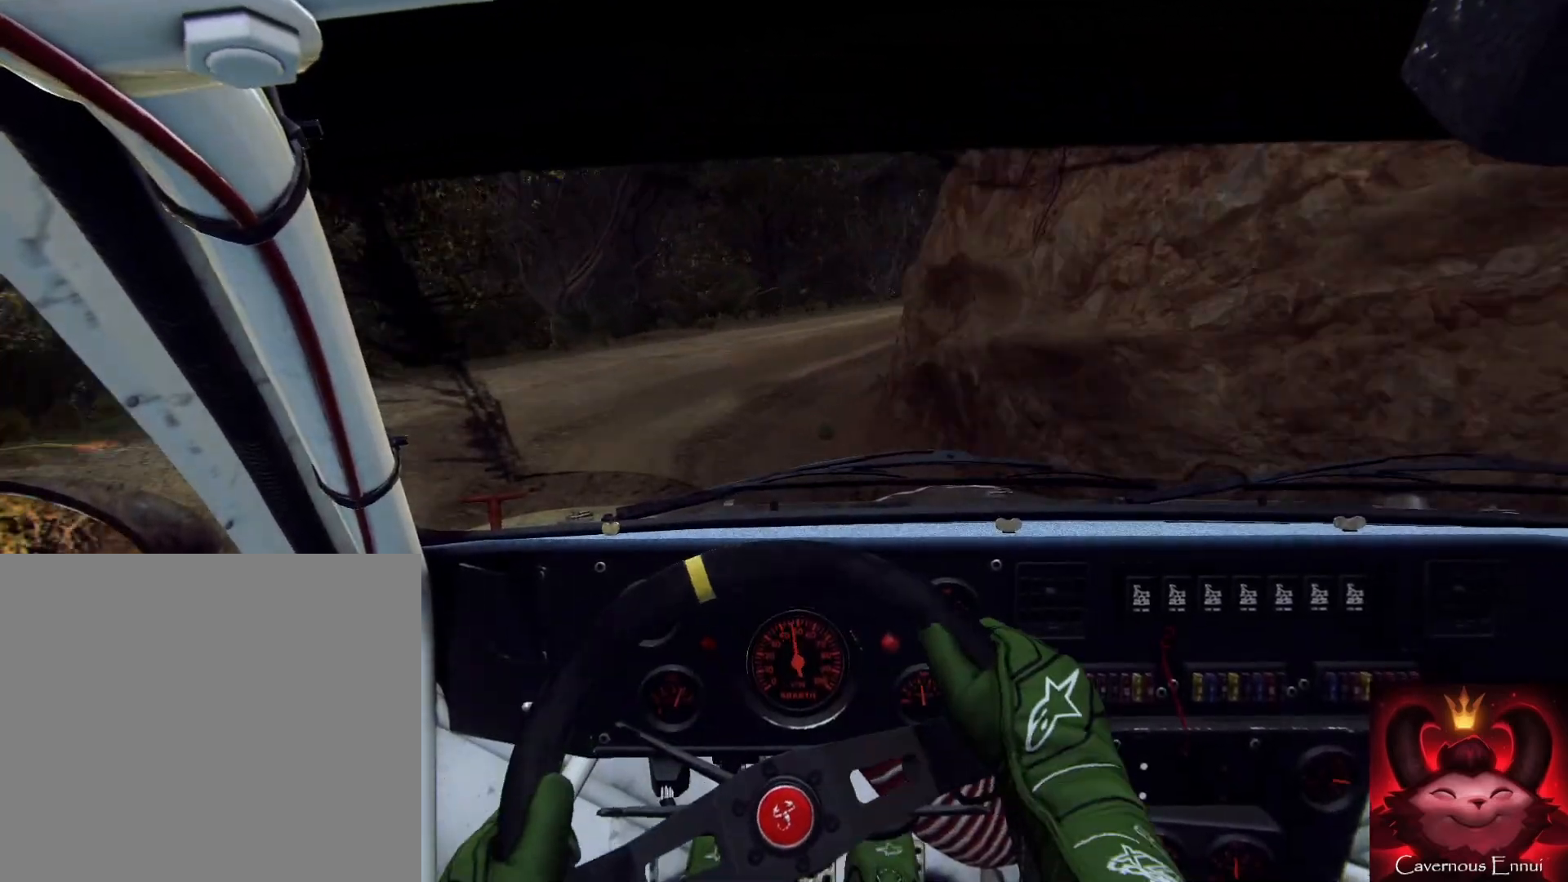
{"buttons": [], "left_stick": "left", "right_stick": "center", "events": [[33, "L2", "down"], [100, "L2", "up"], [100, "left_stick", "right"], [267, "L1", "down"], [300, "left_stick", "center"], [333, "L1", "up"], [433, "left_stick", "left"]]}
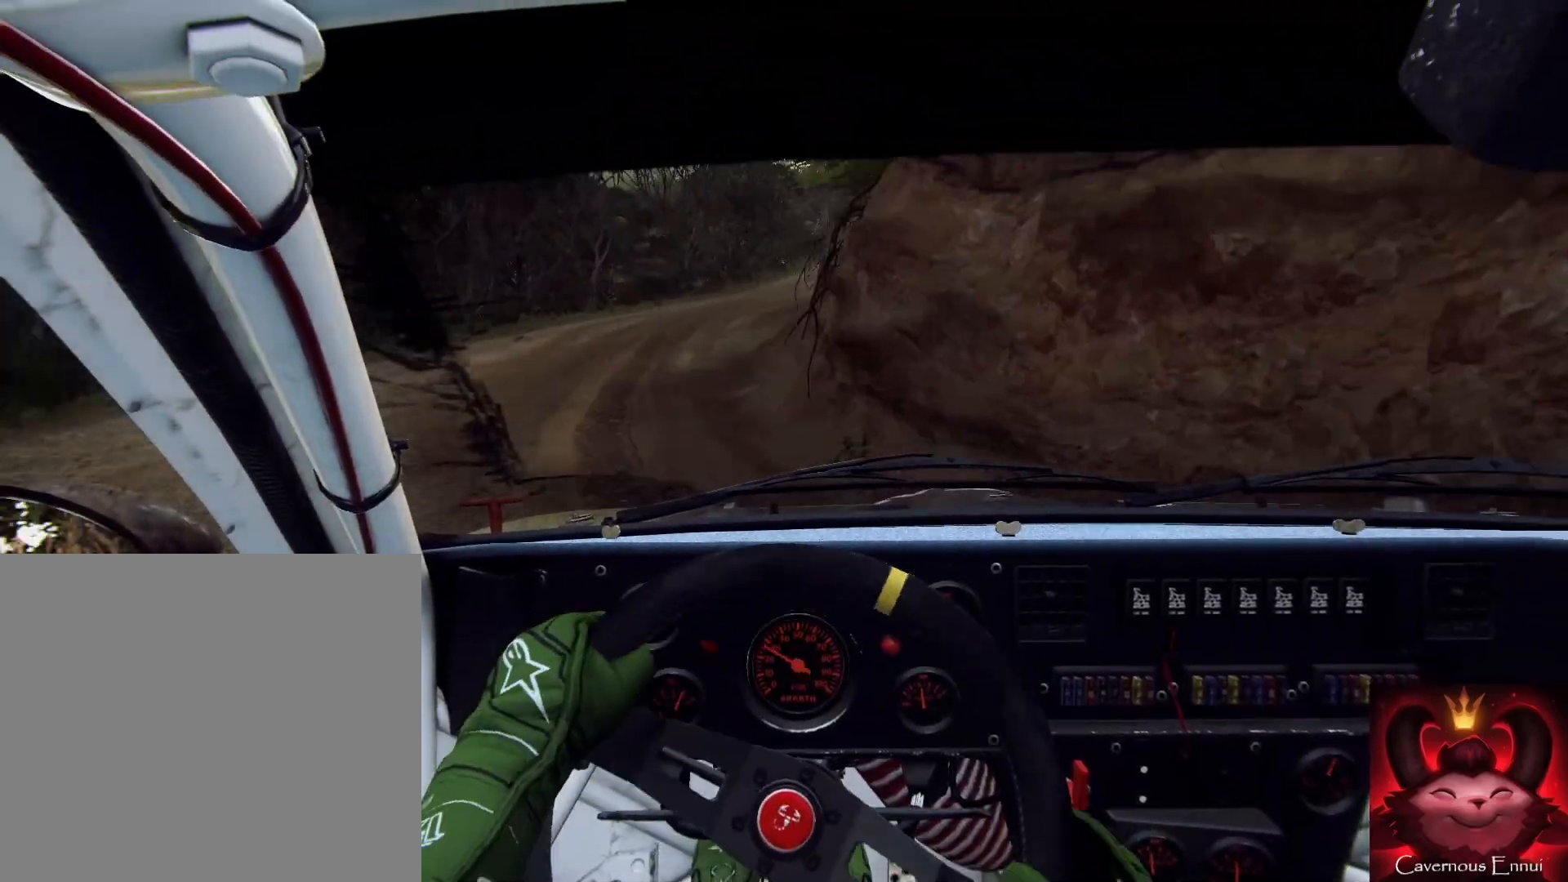
{"buttons": [], "left_stick": "left", "right_stick": "center", "events": [[100, "right_stick", "up"], [367, "right_stick", "center"]]}
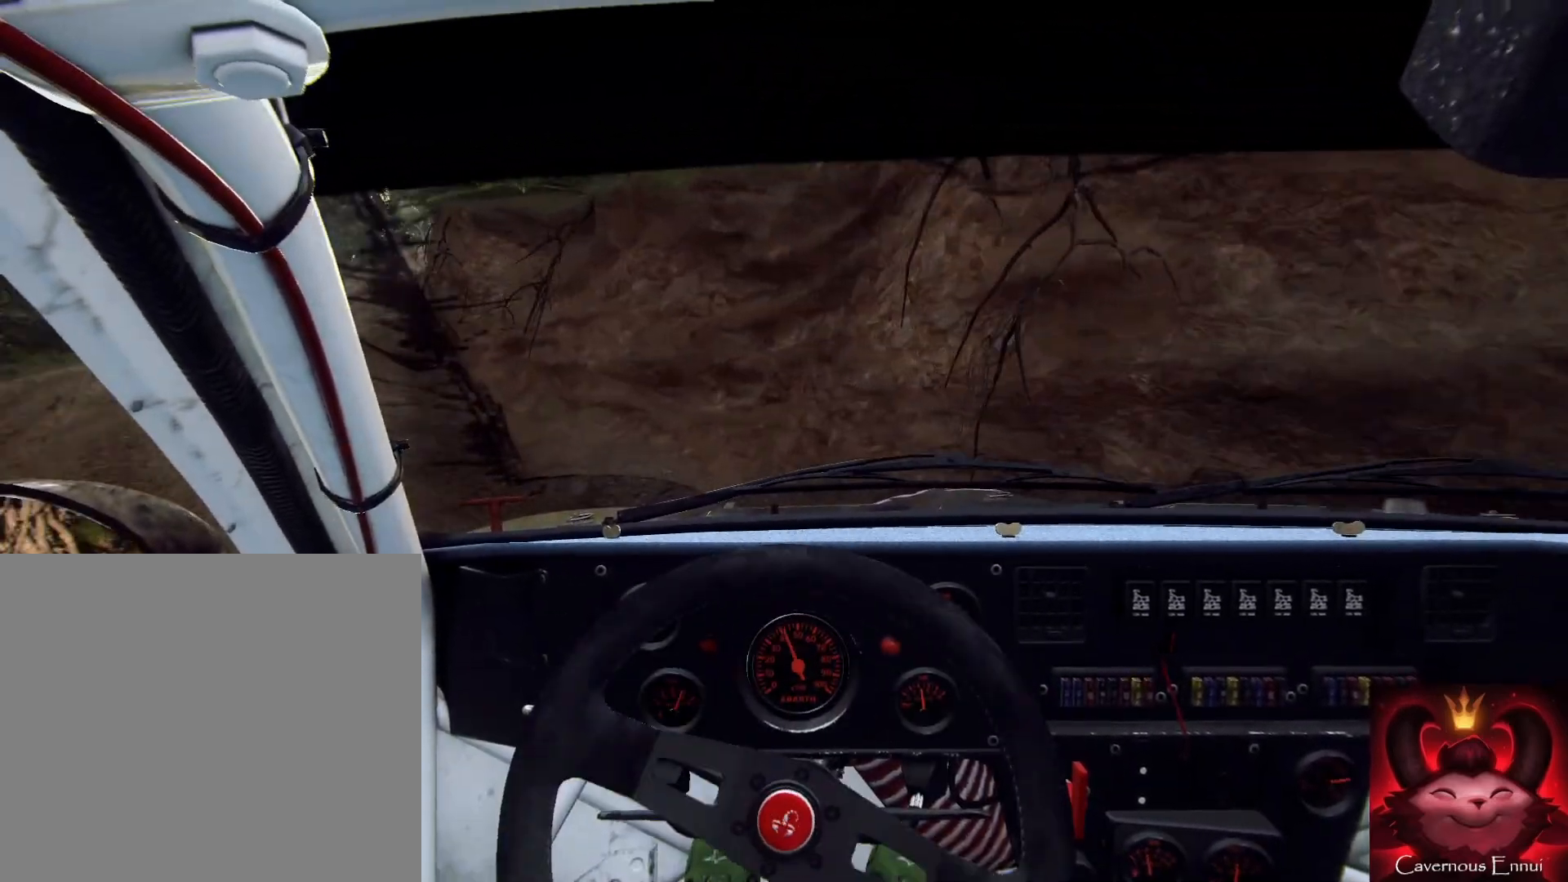
{"buttons": [], "left_stick": "left", "right_stick": "center", "events": []}
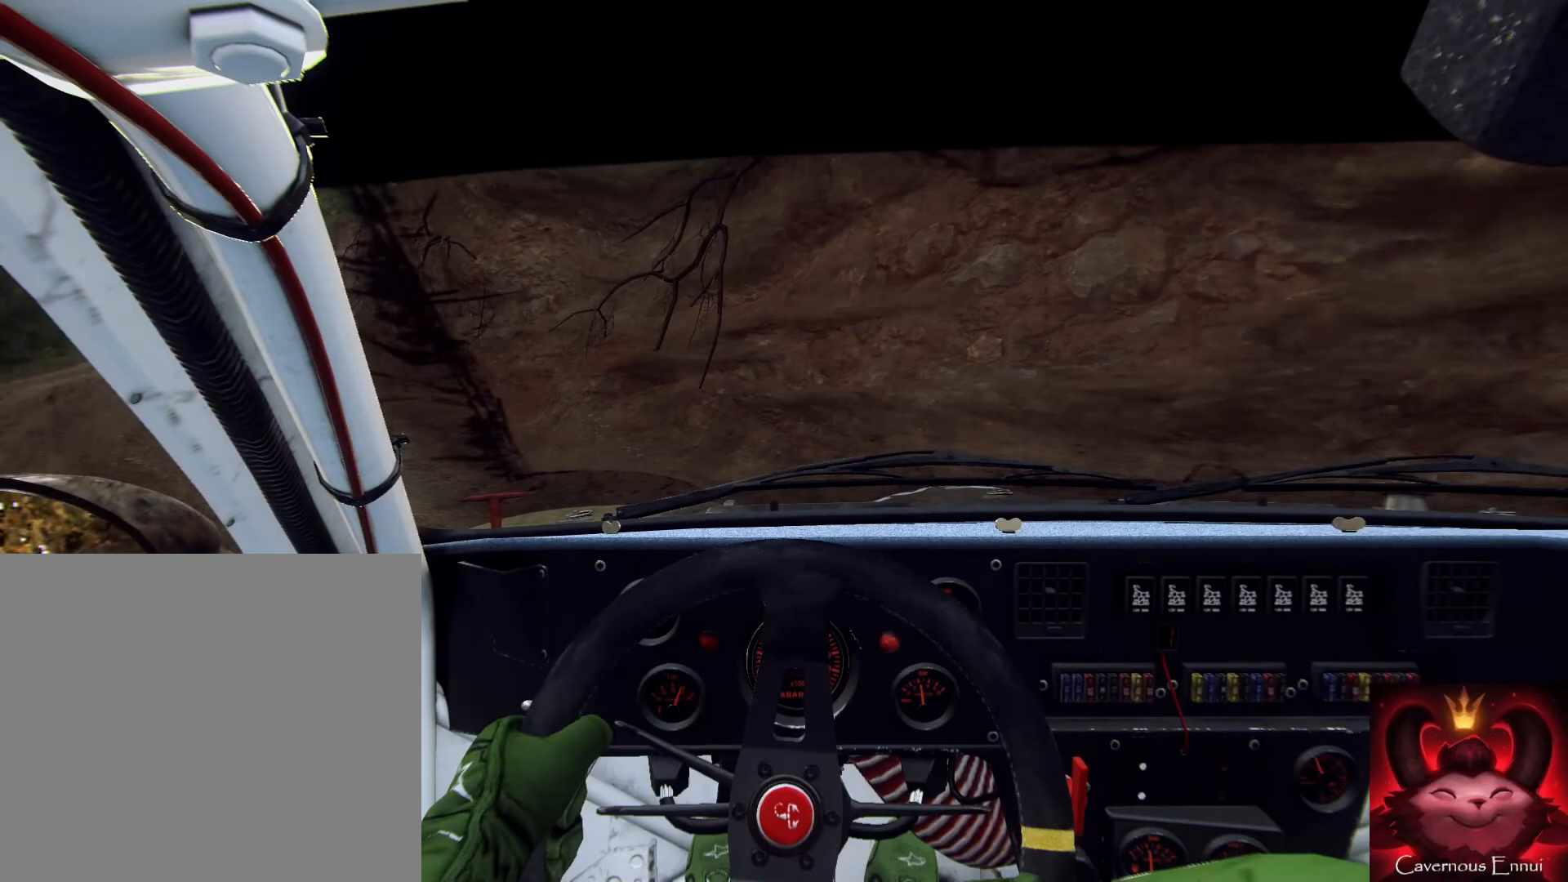
{"buttons": [], "left_stick": "center", "right_stick": "up", "events": [[167, "right_stick", "up"], [400, "left_stick", "center"]]}
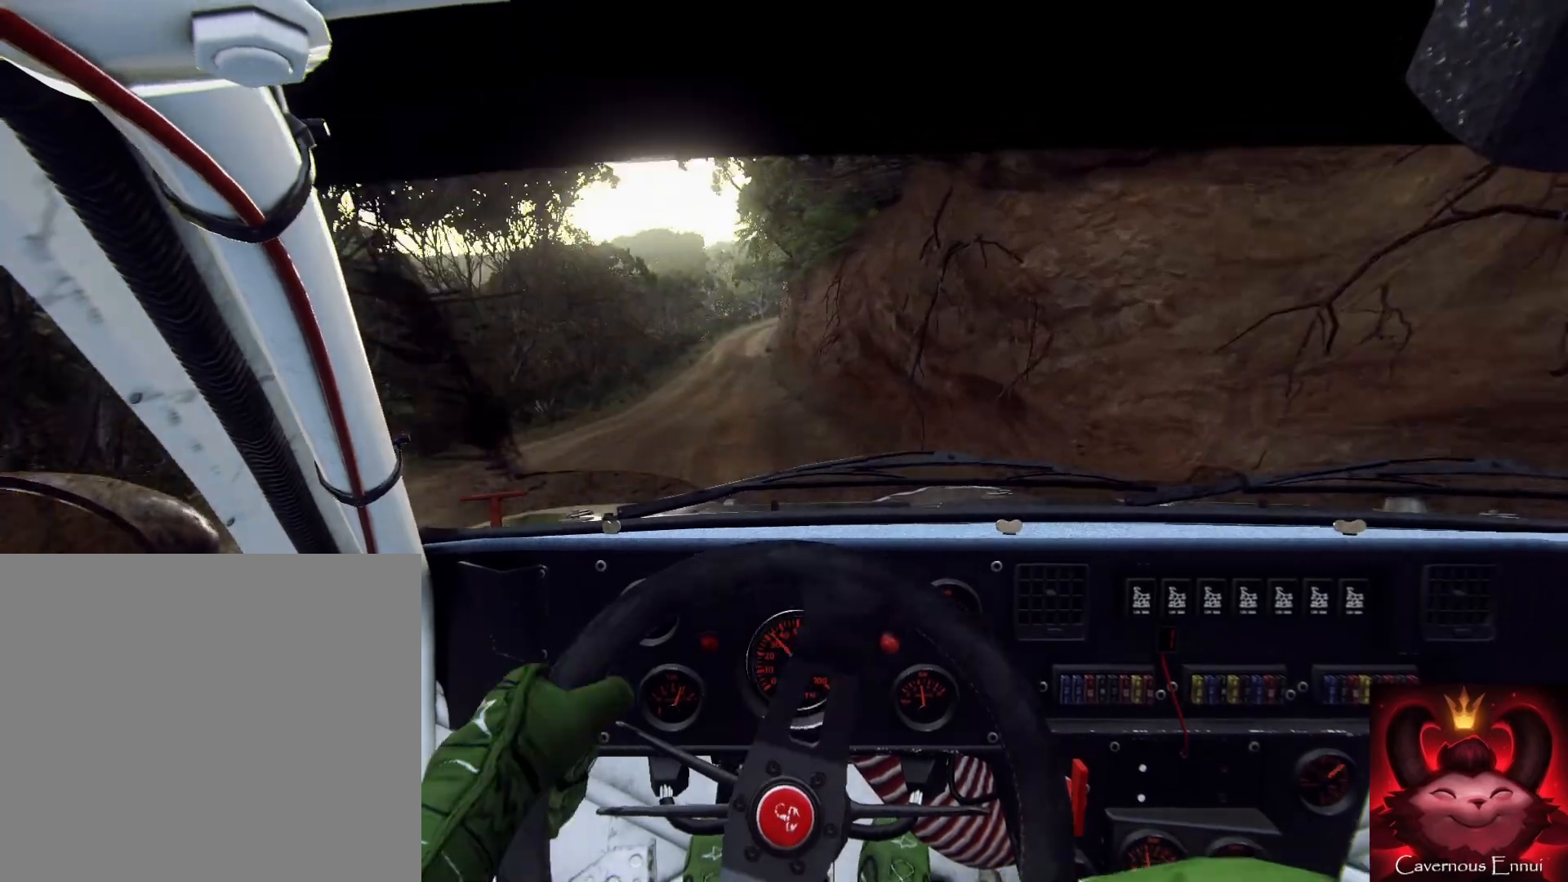
{"buttons": [], "left_stick": "right", "right_stick": "up", "events": [[33, "left_stick", "right"]]}